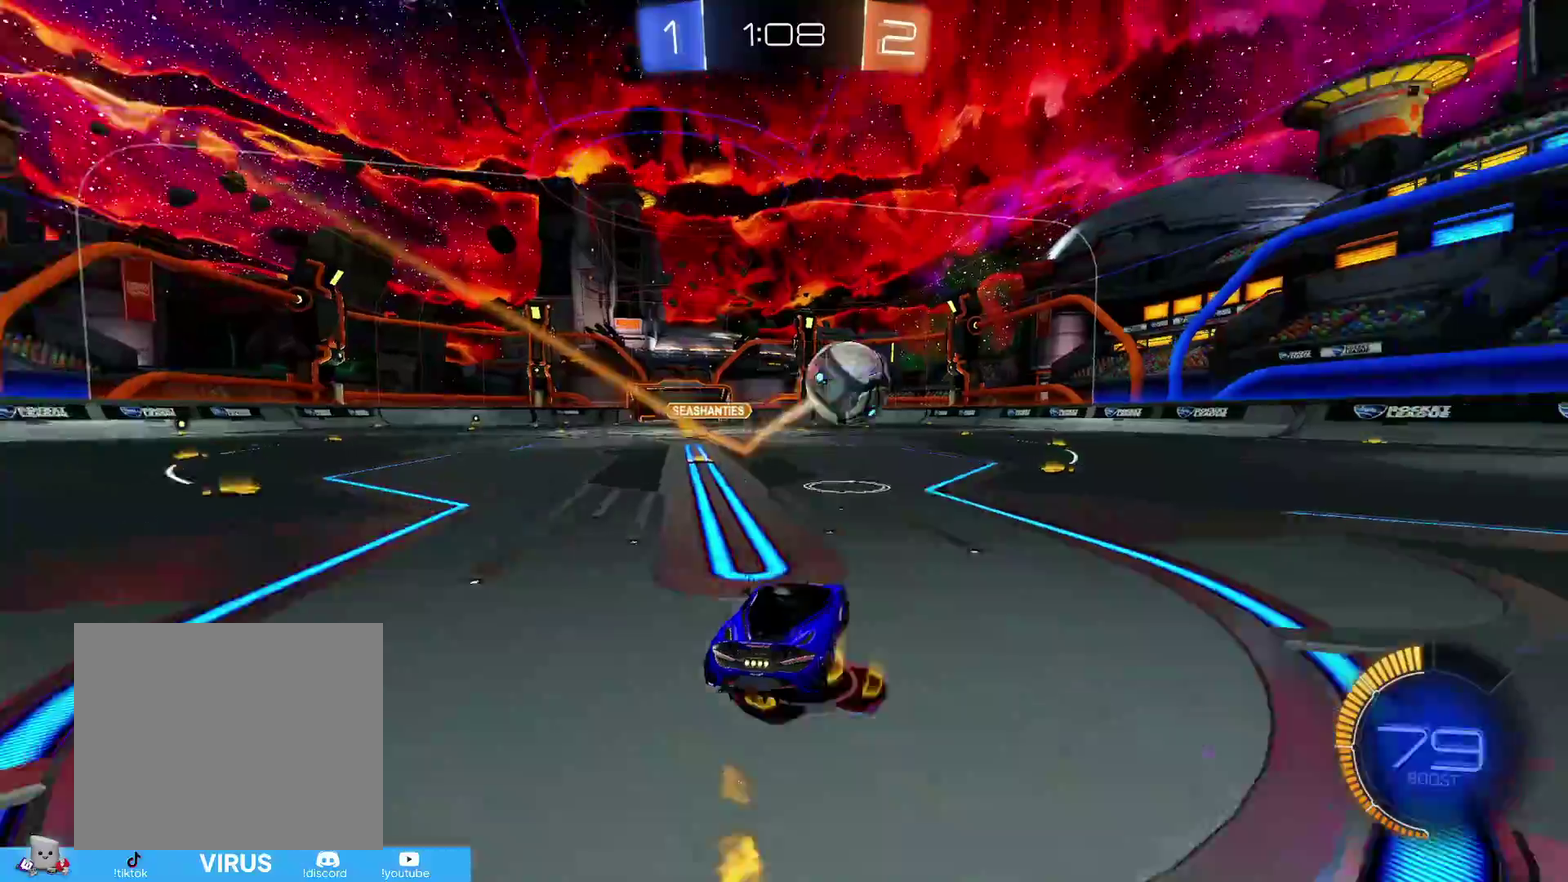
Gameplay with a controller (PlayStation layout); each line is a JSON object with the inputs held at the frame after it (dt_ms = milliseconds from this image to that frame). "events" lists button and stick changes between this image and that frame as [ms after this image, input, new state], when the widget could be followed in between.
{"dt_ms": 400, "buttons": ["R2"], "left_stick": "right", "right_stick": "center"}
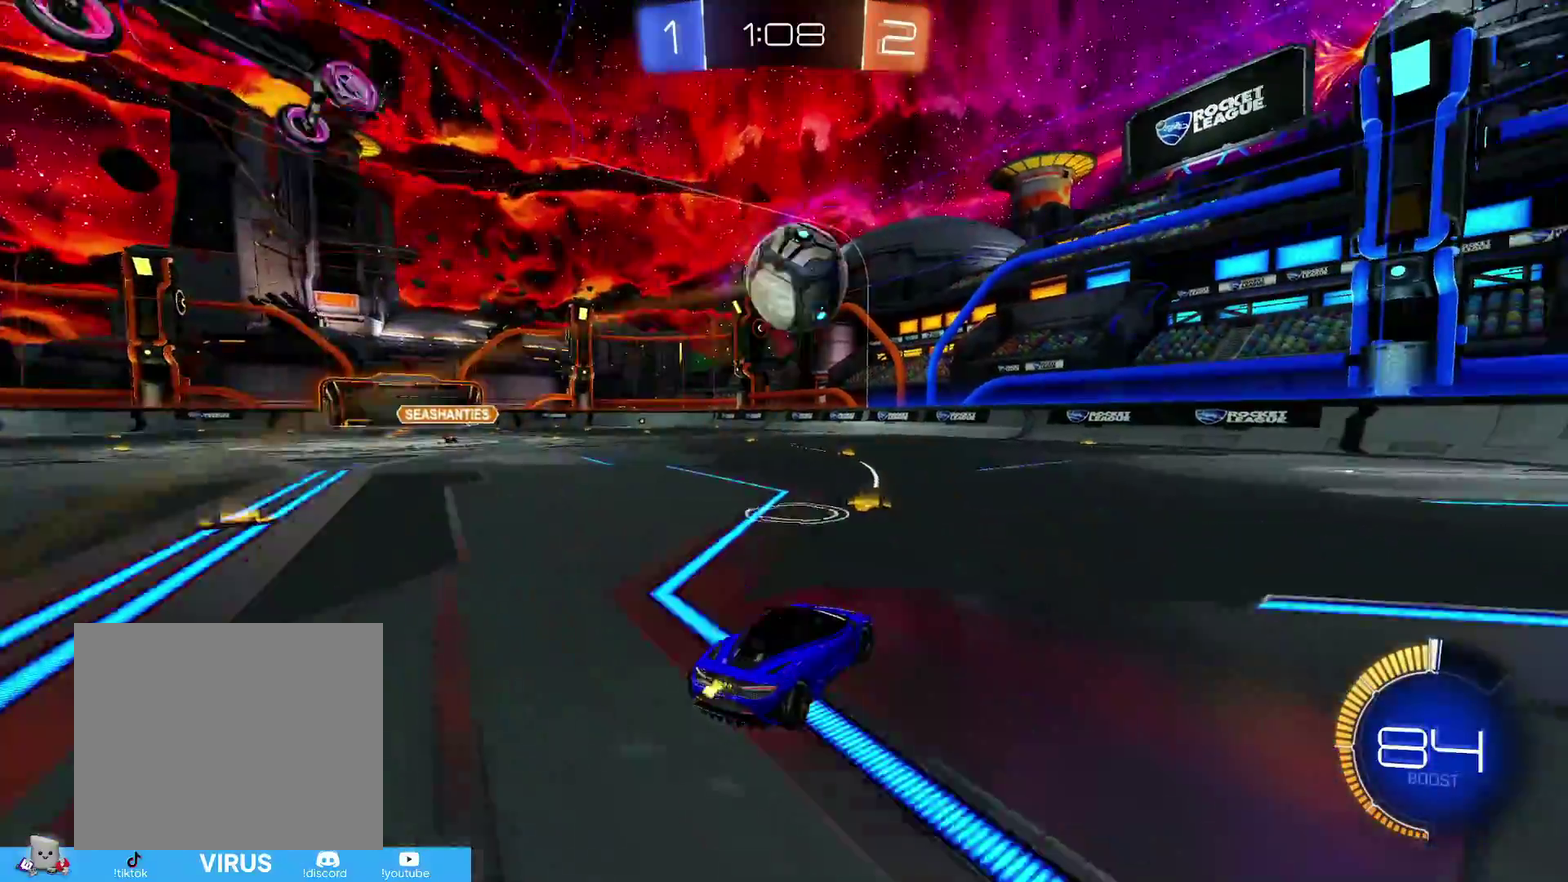
{"dt_ms": 400, "buttons": ["R2"], "left_stick": "center", "right_stick": "center", "events": [[133, "R2", "up"], [133, "left_stick", "center"], [200, "left_stick", "down-left"], [233, "R2", "down"], [383, "left_stick", "center"]]}
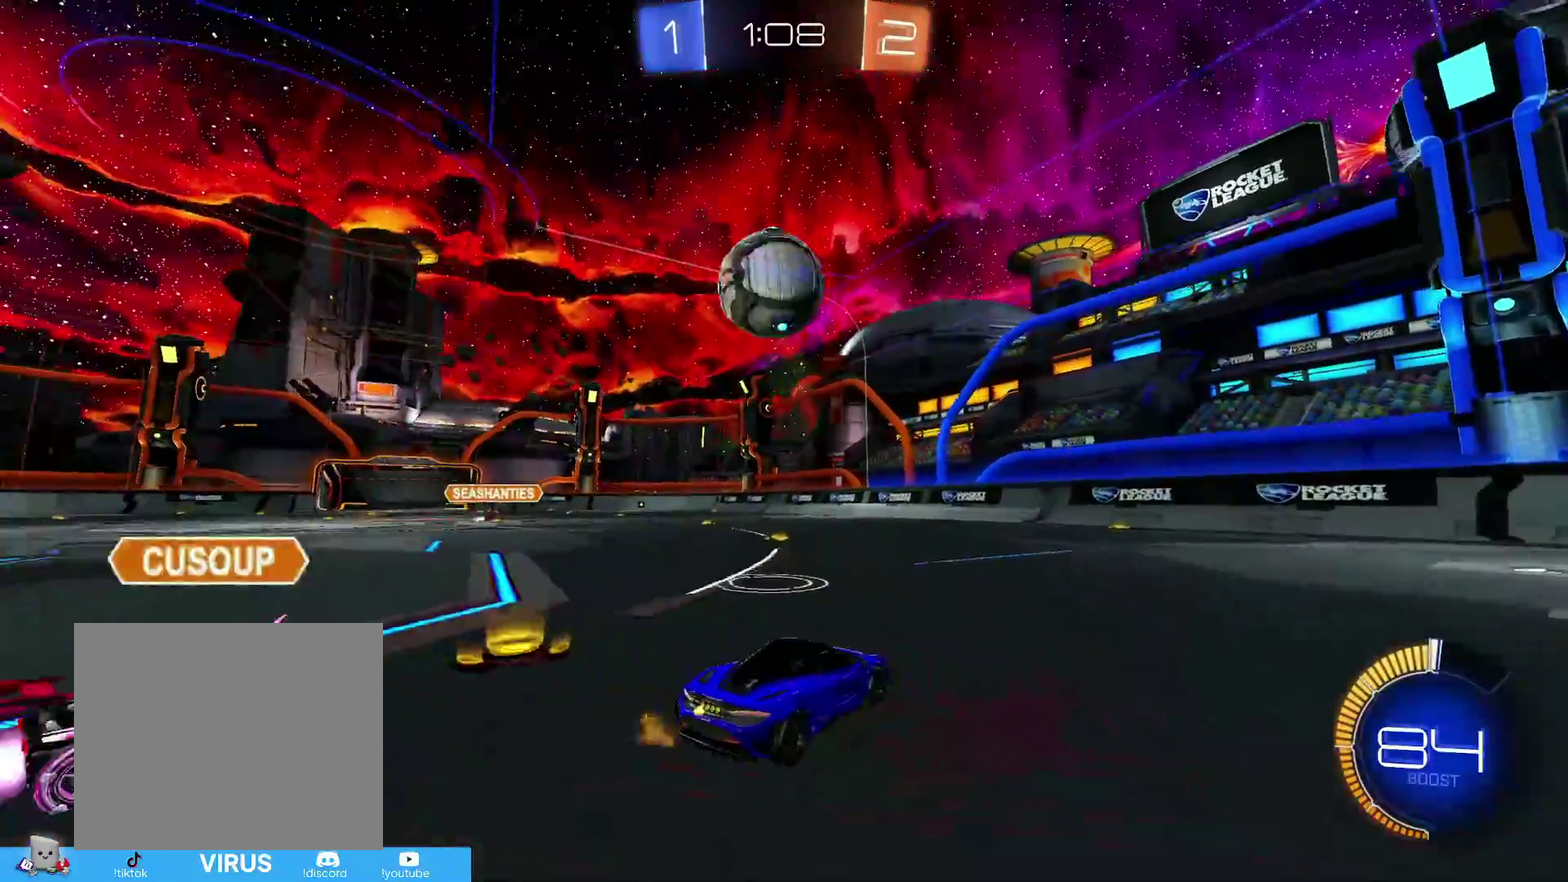
{"dt_ms": 800, "buttons": ["L2", "R2"], "left_stick": "center", "right_stick": "center", "events": [[33, "R2", "up"], [183, "R2", "down"], [183, "left_stick", "right"], [350, "L2", "down"], [350, "left_stick", "center"], [383, "R2", "up"], [433, "left_stick", "down-right"], [483, "left_stick", "right"], [583, "L2", "up"], [650, "R2", "down"], [733, "L2", "down"], [783, "left_stick", "center"]]}
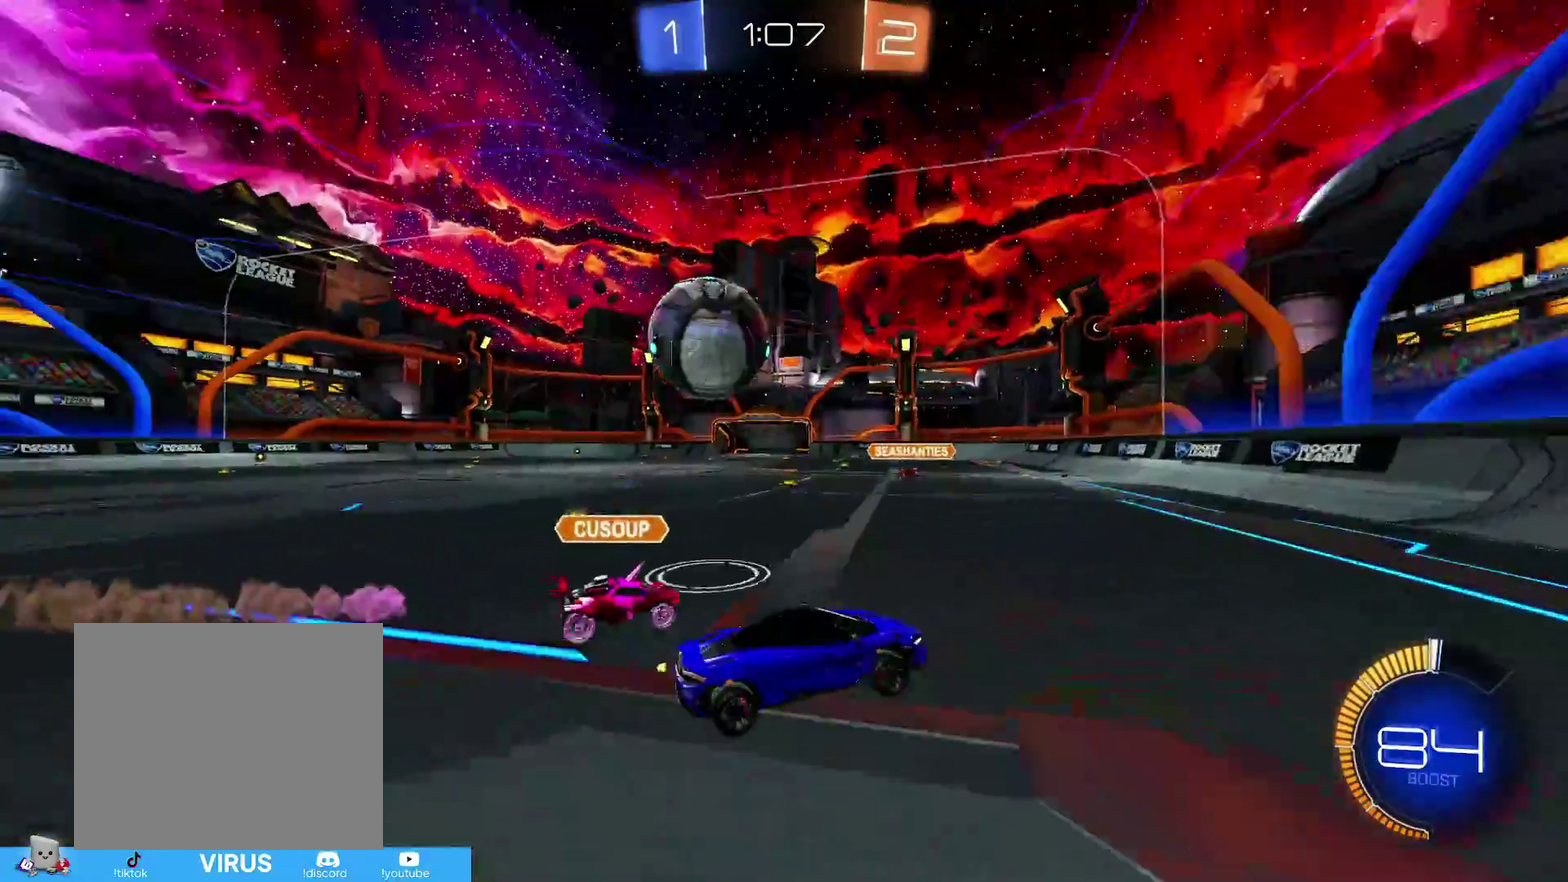
{"dt_ms": 300, "buttons": ["L2"], "left_stick": "right", "right_stick": "center", "events": [[50, "R2", "up"], [183, "L2", "up"], [183, "left_stick", "right"], [283, "L2", "down"]]}
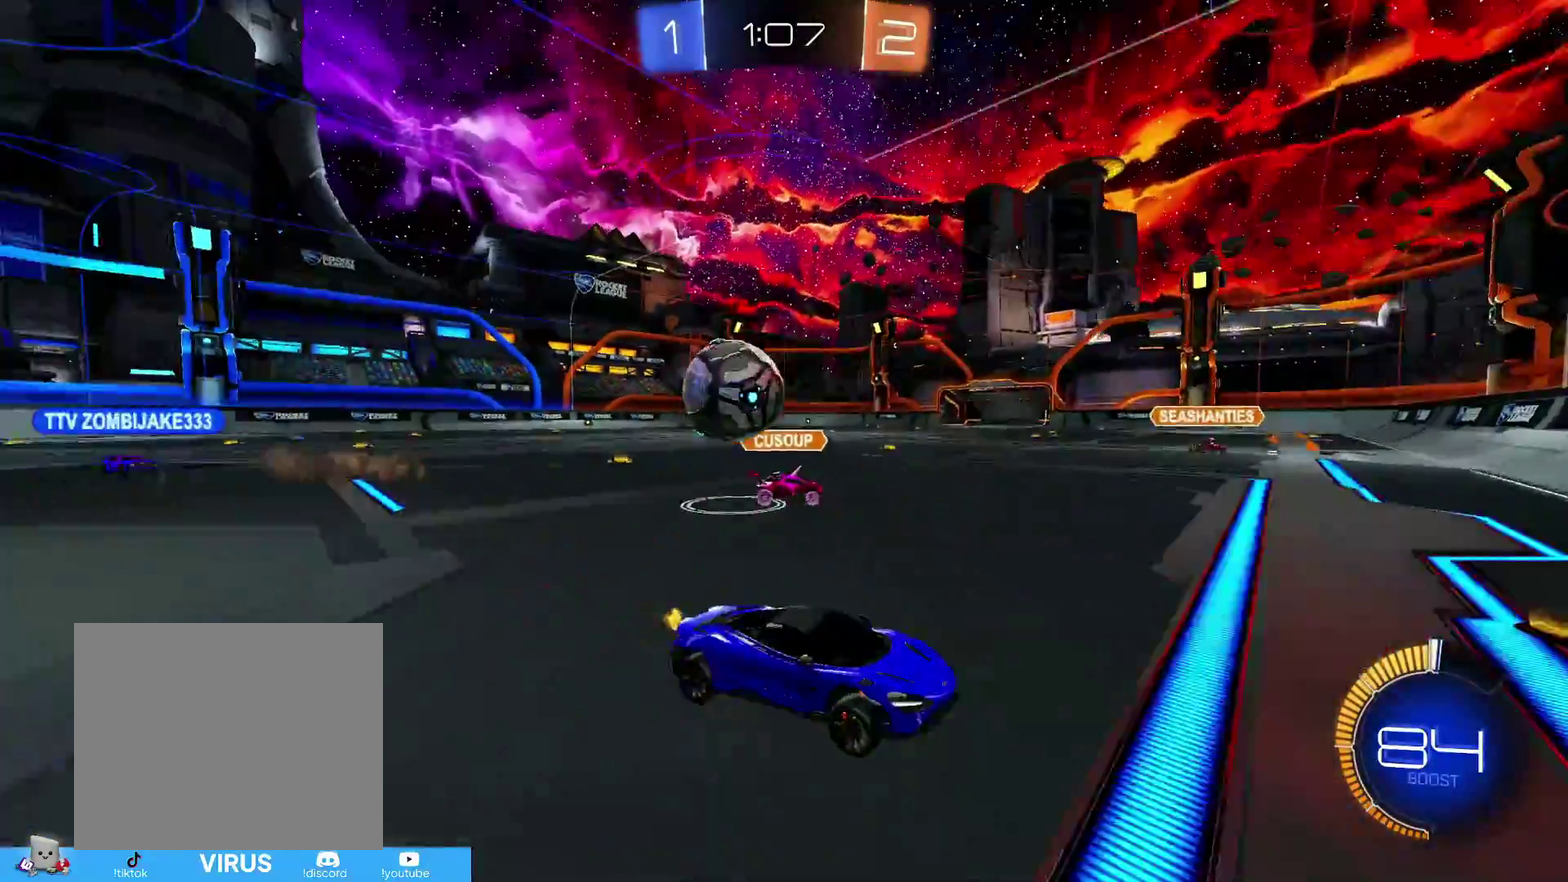
{"dt_ms": 500, "buttons": [], "left_stick": "left", "right_stick": "center", "events": [[83, "left_stick", "center"], [133, "left_stick", "left"], [433, "L2", "up"]]}
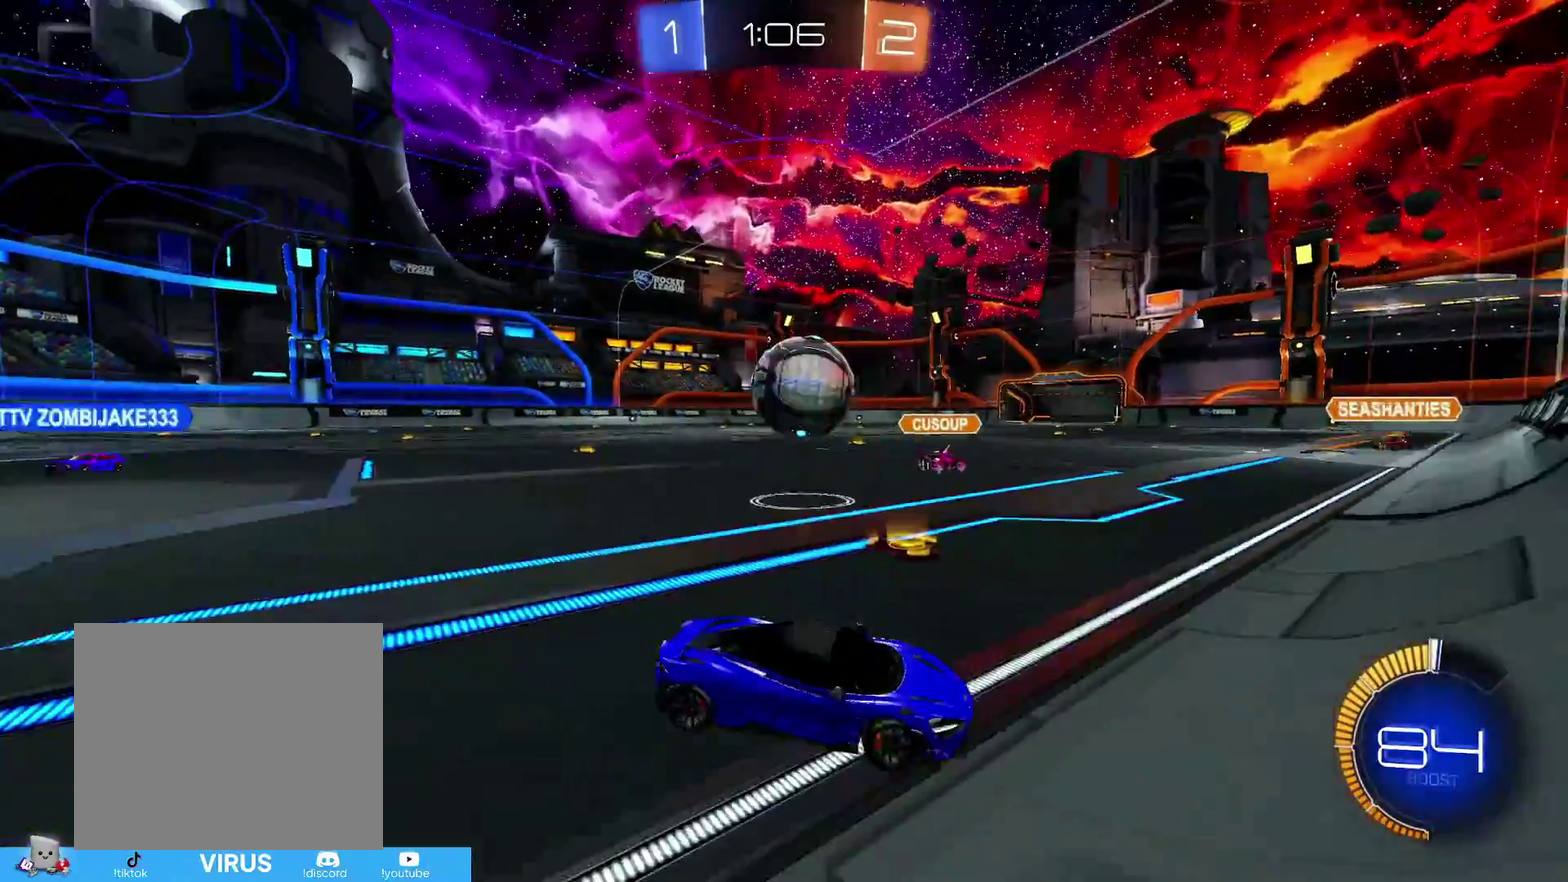
{"dt_ms": 700, "buttons": ["CIRCLE", "R2"], "left_stick": "center", "right_stick": "center", "events": [[33, "R2", "down"], [200, "CIRCLE", "down"], [200, "left_stick", "center"], [333, "left_stick", "down-left"], [433, "left_stick", "center"], [567, "left_stick", "left"], [683, "left_stick", "center"]]}
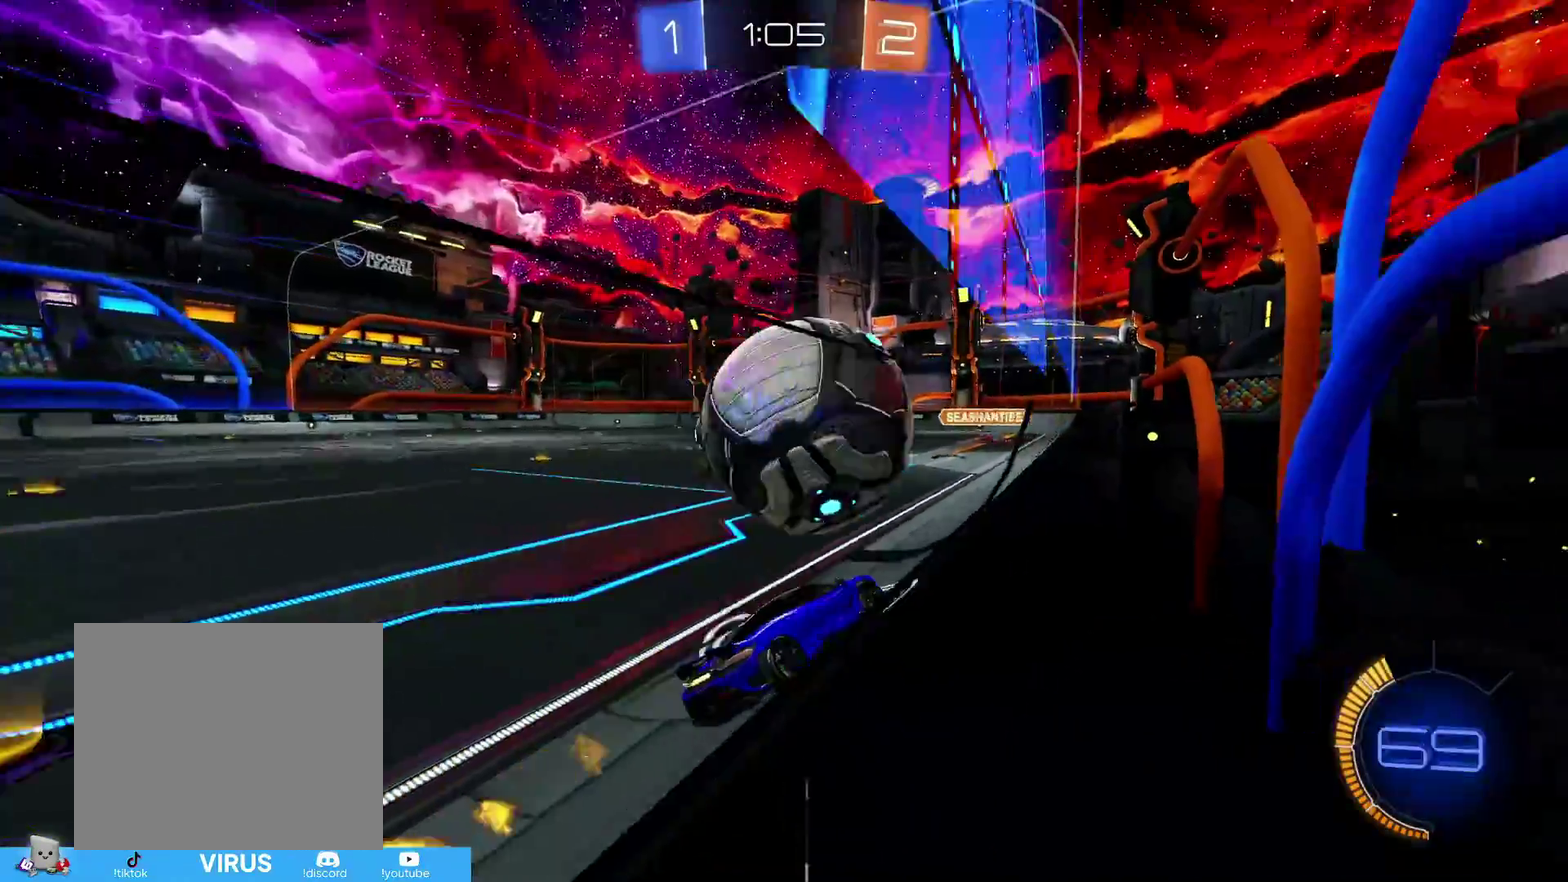
{"dt_ms": 300, "buttons": ["R2"], "left_stick": "left", "right_stick": "center", "events": [[33, "left_stick", "right"], [133, "CIRCLE", "up"], [183, "left_stick", "down-left"], [300, "left_stick", "left"]]}
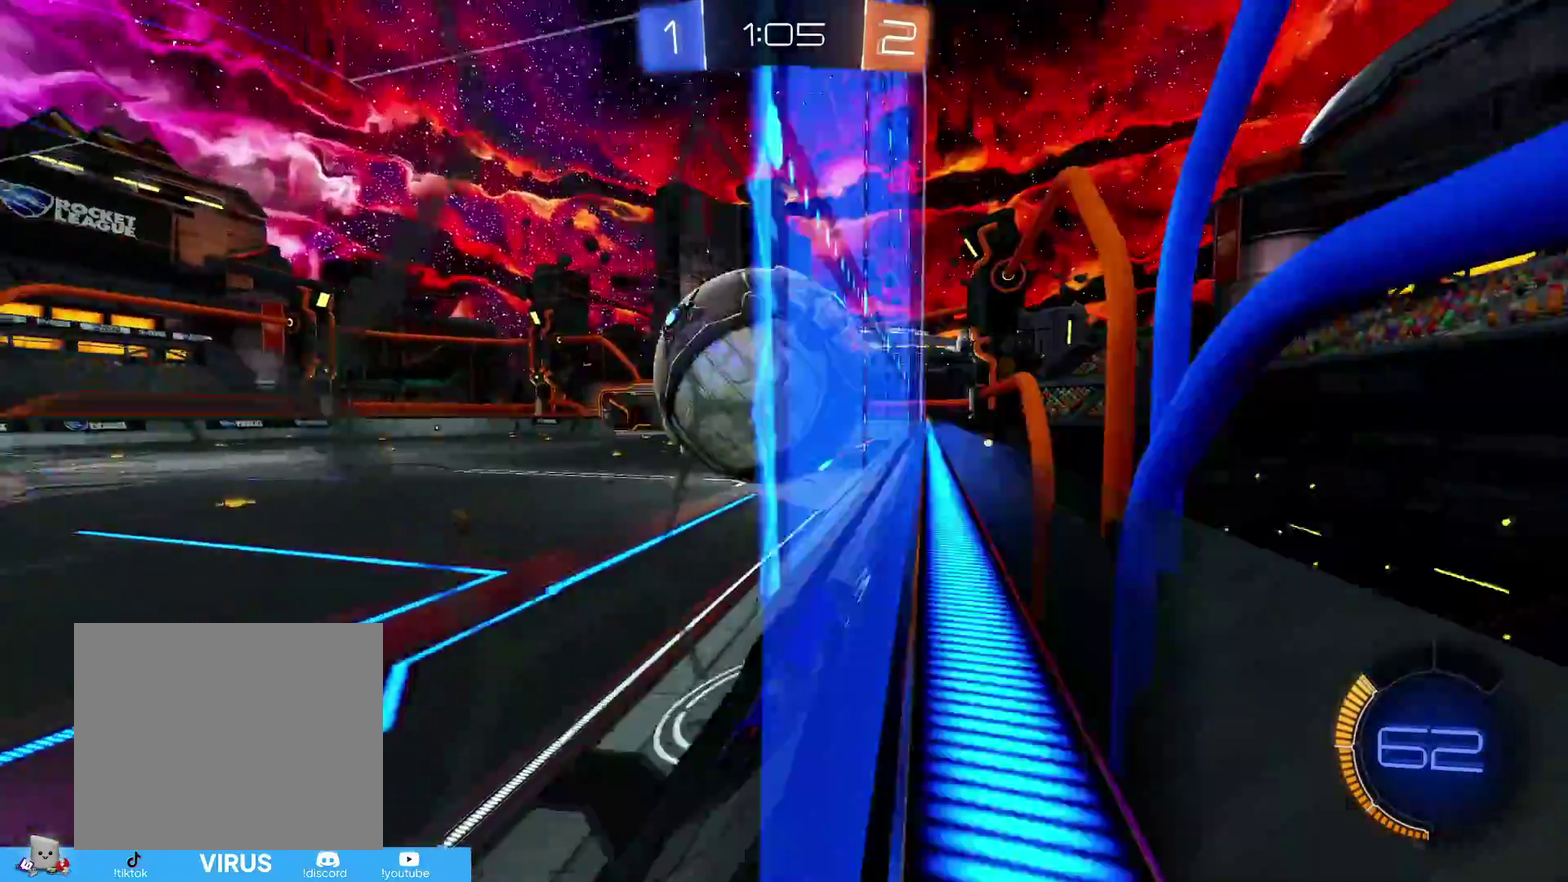
{"dt_ms": 500, "buttons": ["R2"], "left_stick": "down-left", "right_stick": "center", "events": [[100, "left_stick", "down-left"], [150, "TRIANGLE", "down"], [150, "left_stick", "center"], [233, "TRIANGLE", "up"], [233, "left_stick", "right"], [433, "left_stick", "down-left"]]}
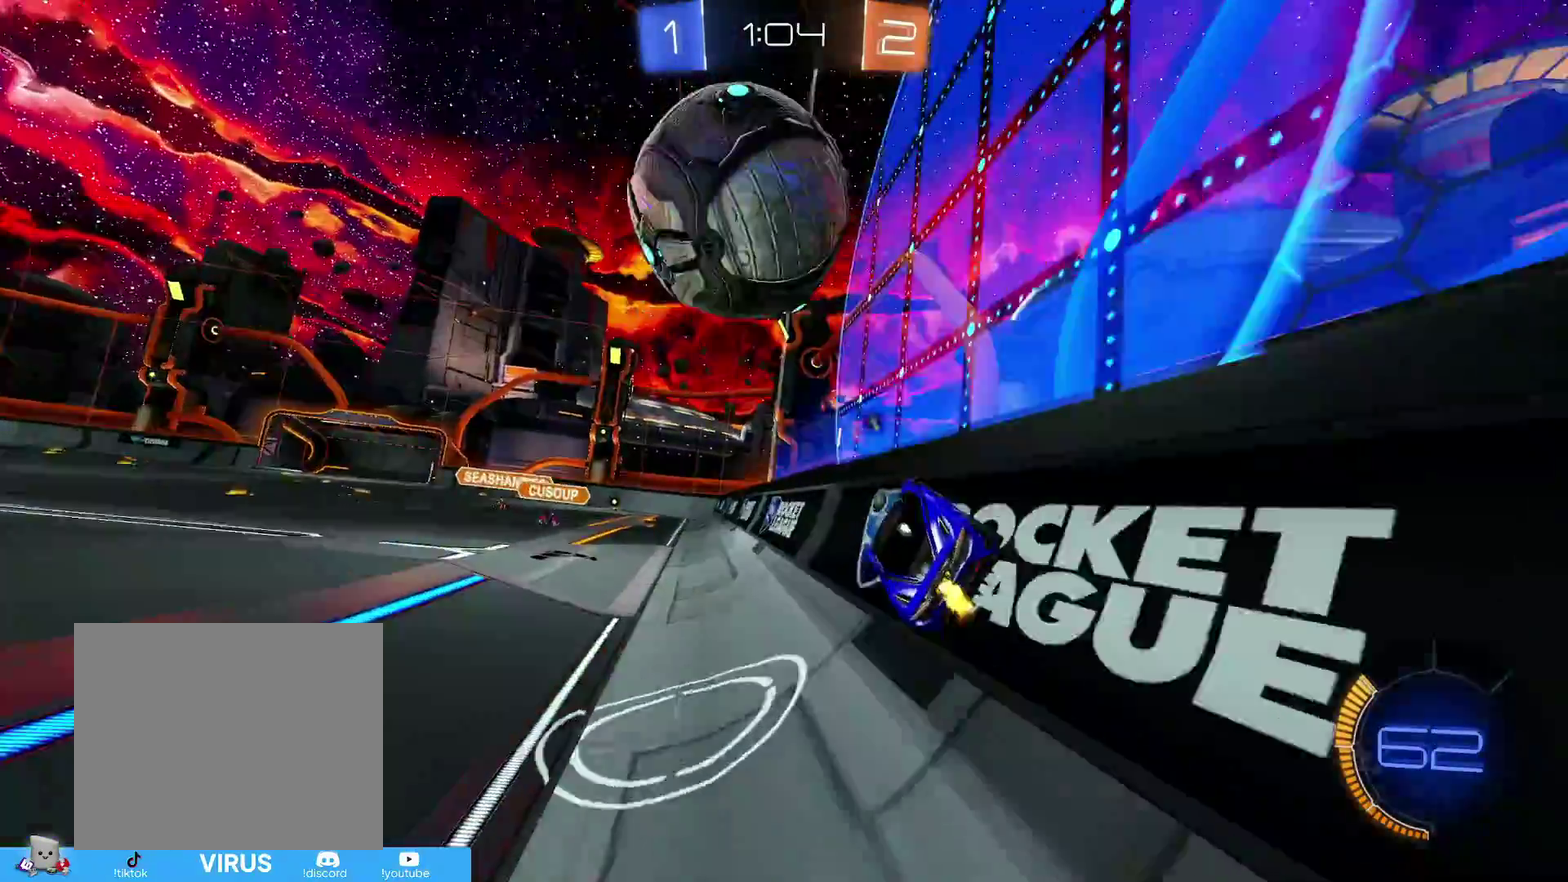
{"dt_ms": 500, "buttons": ["R2"], "left_stick": "down-left", "right_stick": "center", "events": [[200, "left_stick", "center"], [400, "left_stick", "down-left"]]}
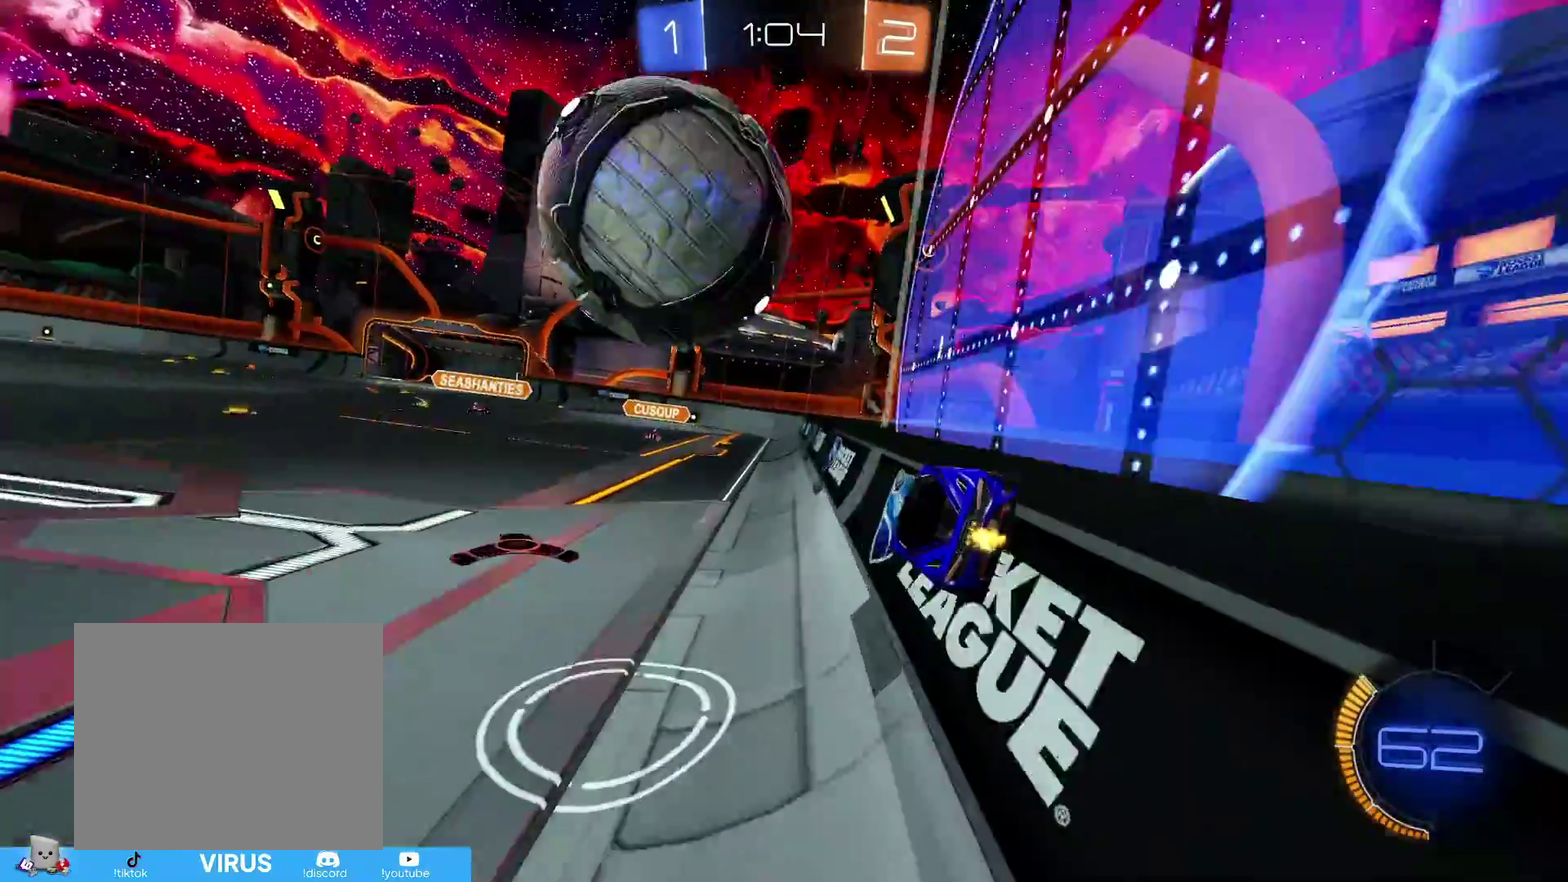
{"dt_ms": 300, "buttons": ["CROSS", "R1", "R2"], "left_stick": "left", "right_stick": "center", "events": [[33, "CROSS", "down"], [150, "CROSS", "up"], [183, "left_stick", "left"], [233, "CROSS", "down"], [233, "R1", "down"]]}
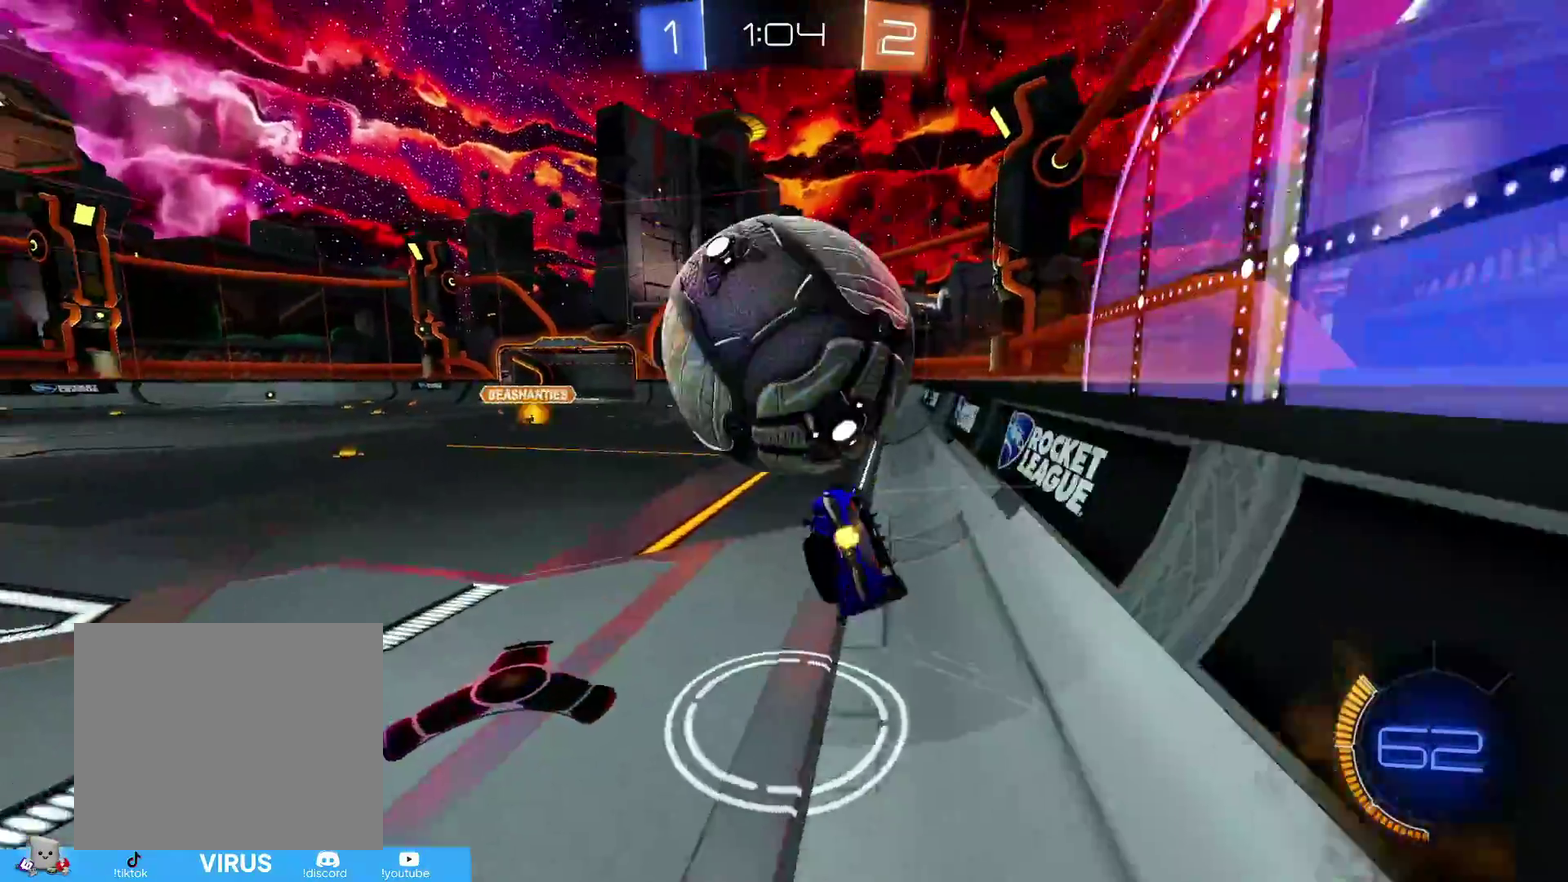
{"dt_ms": 900, "buttons": ["CIRCLE", "R1", "R2"], "left_stick": "down-right", "right_stick": "center", "events": [[83, "CROSS", "up"], [100, "CIRCLE", "down"], [250, "left_stick", "down-left"], [350, "CIRCLE", "up"], [450, "left_stick", "down"], [550, "left_stick", "down-right"], [900, "CIRCLE", "down"]]}
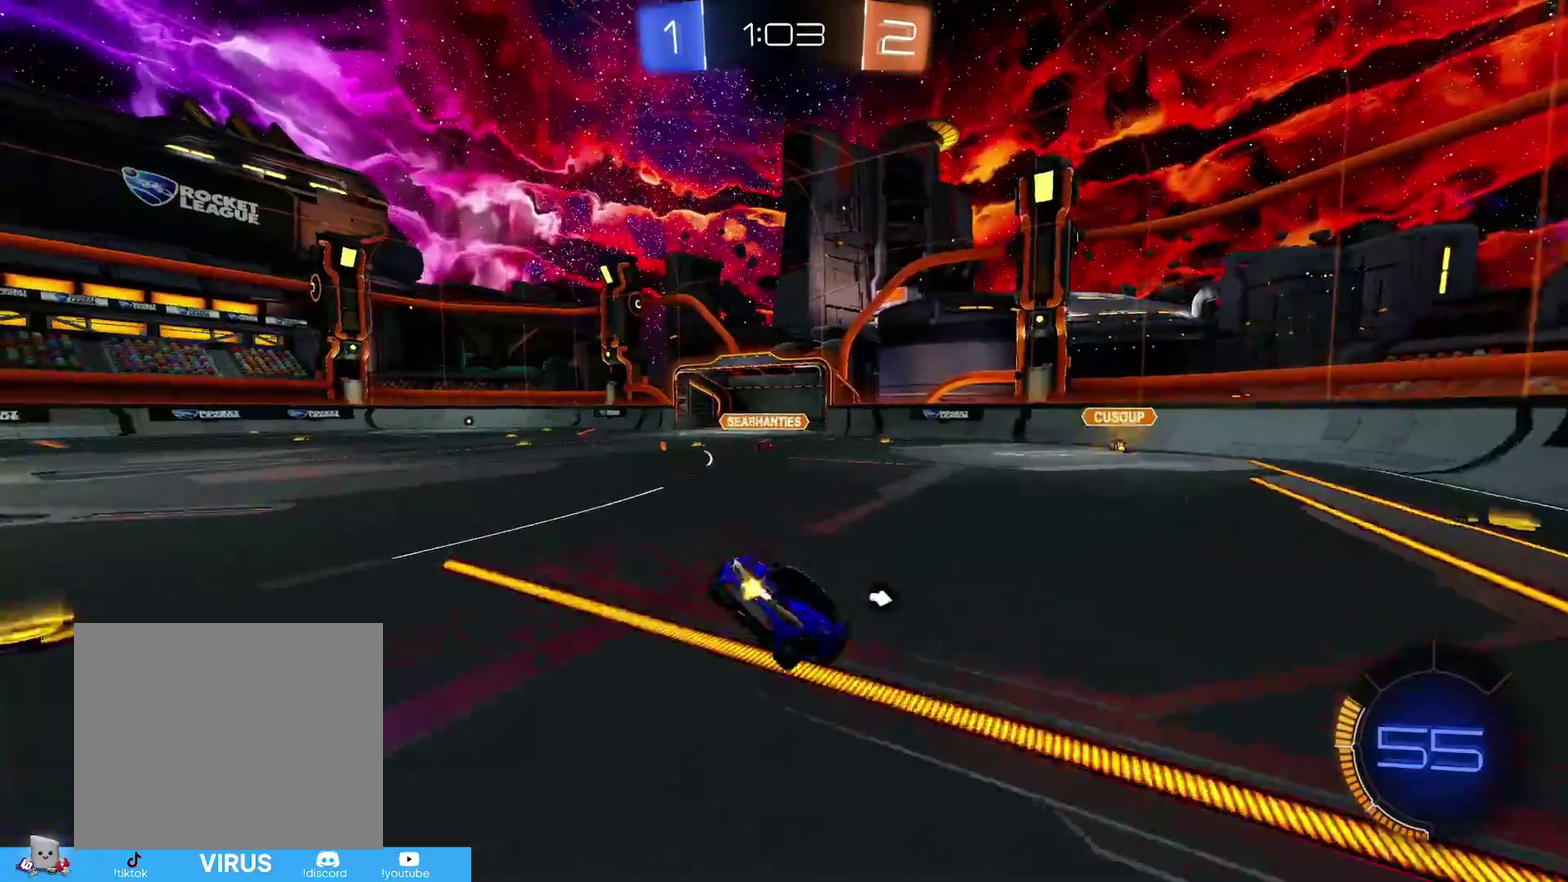
{"dt_ms": 300, "buttons": ["CIRCLE", "R2"], "left_stick": "center", "right_stick": "center", "events": [[50, "R1", "up"], [83, "left_stick", "center"]]}
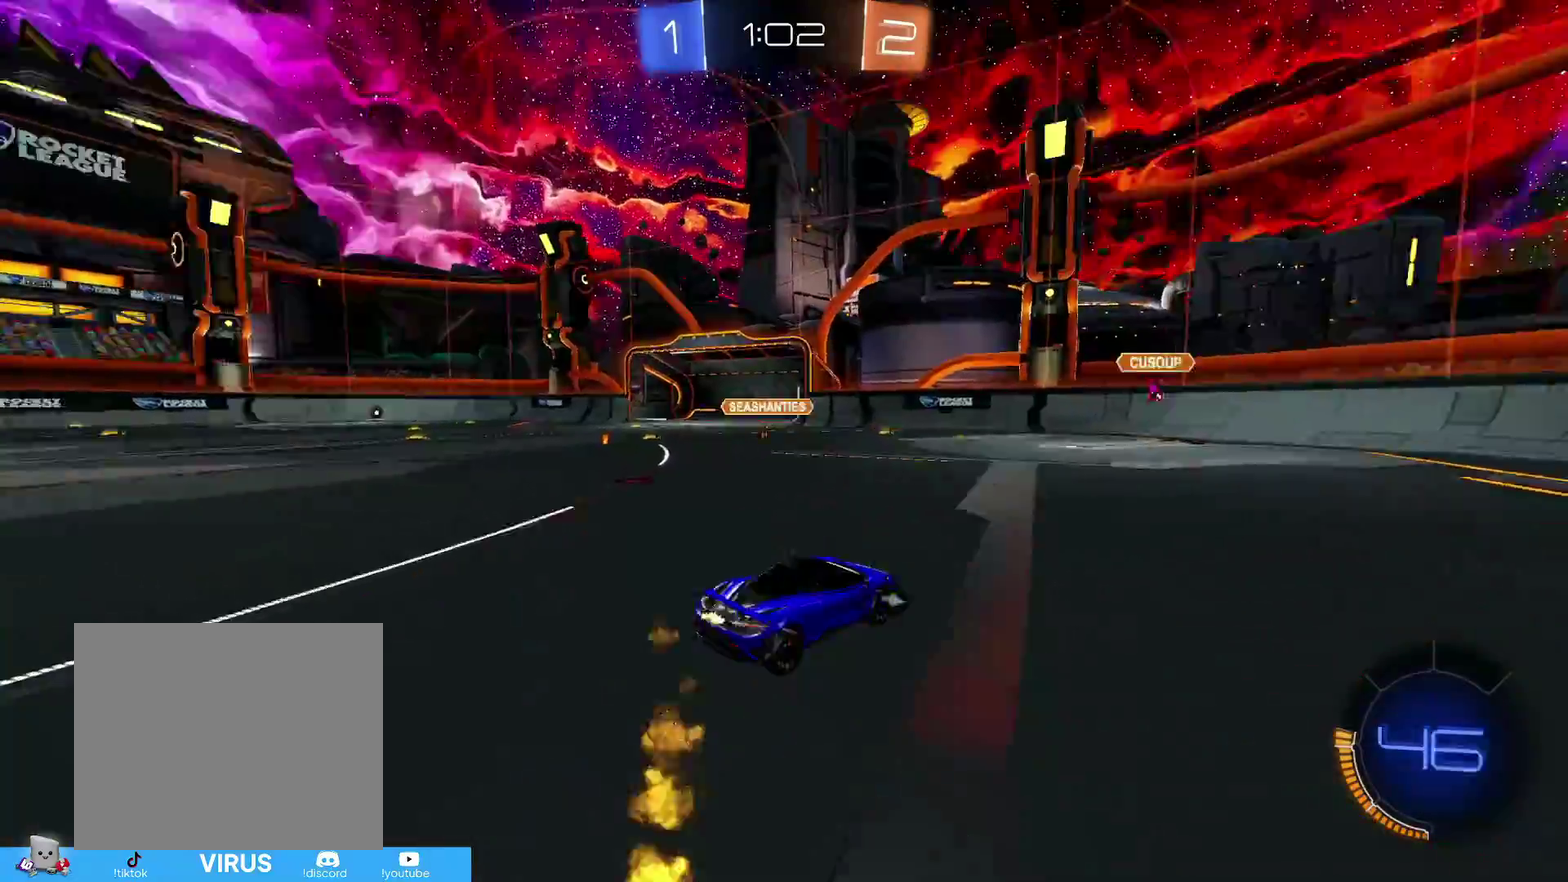
{"dt_ms": 700, "buttons": ["R2"], "left_stick": "left", "right_stick": "center", "events": [[200, "left_stick", "down-left"], [300, "left_stick", "center"], [383, "CIRCLE", "up"], [683, "left_stick", "left"]]}
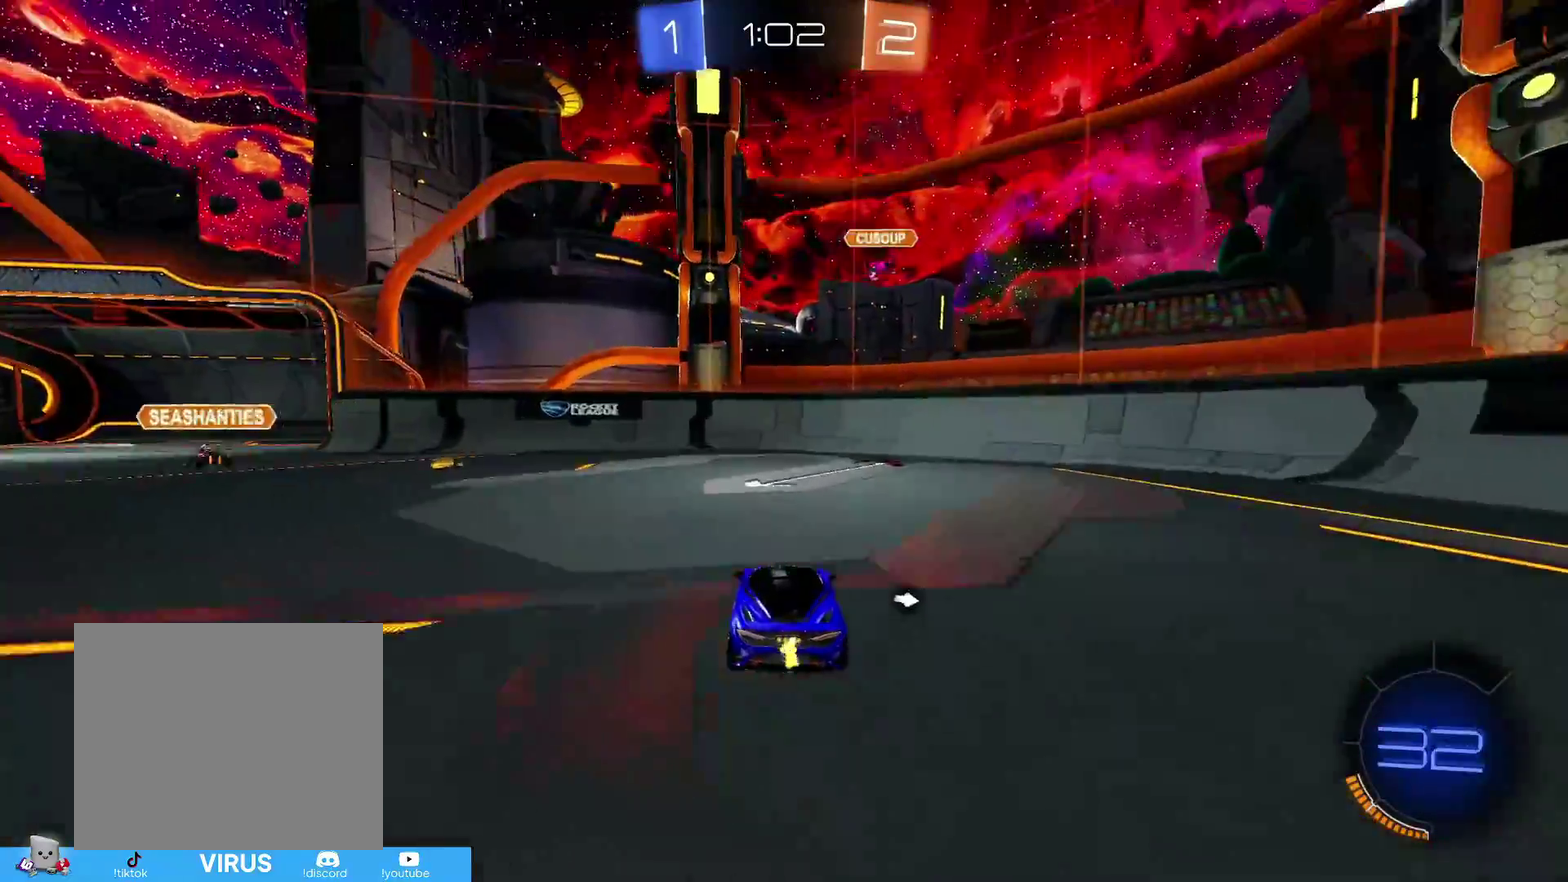
{"dt_ms": 300, "buttons": ["R1", "R2"], "left_stick": "right", "right_stick": "center", "events": [[33, "left_stick", "center"], [117, "left_stick", "right"], [283, "R1", "down"]]}
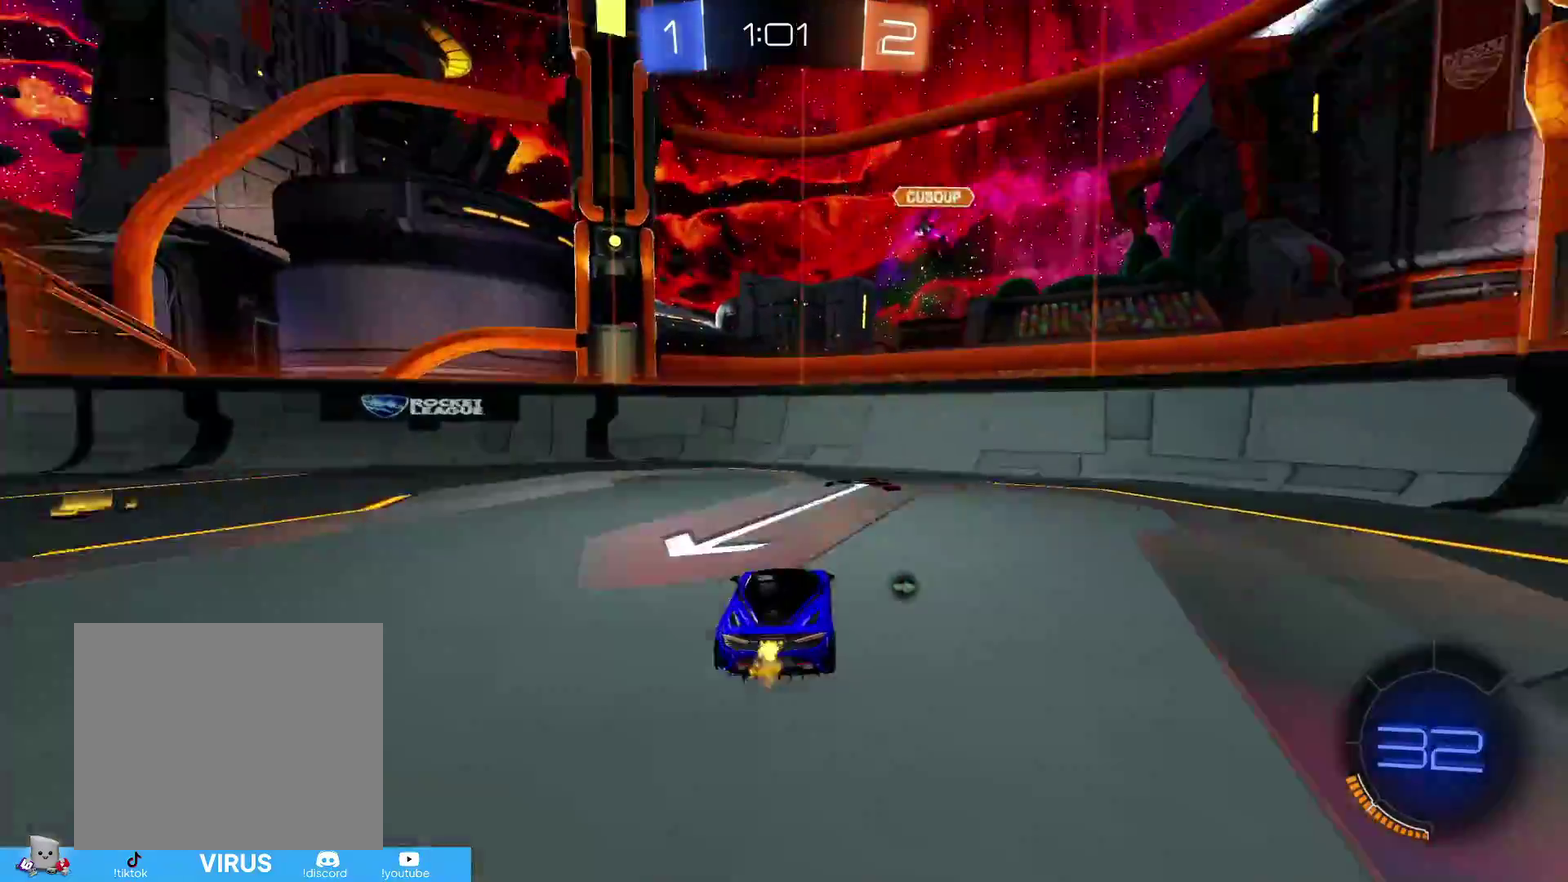
{"dt_ms": 500, "buttons": ["CIRCLE", "R2"], "left_stick": "left", "right_stick": "center", "events": [[33, "R1", "up"], [133, "CIRCLE", "down"], [433, "left_stick", "center"], [500, "left_stick", "left"]]}
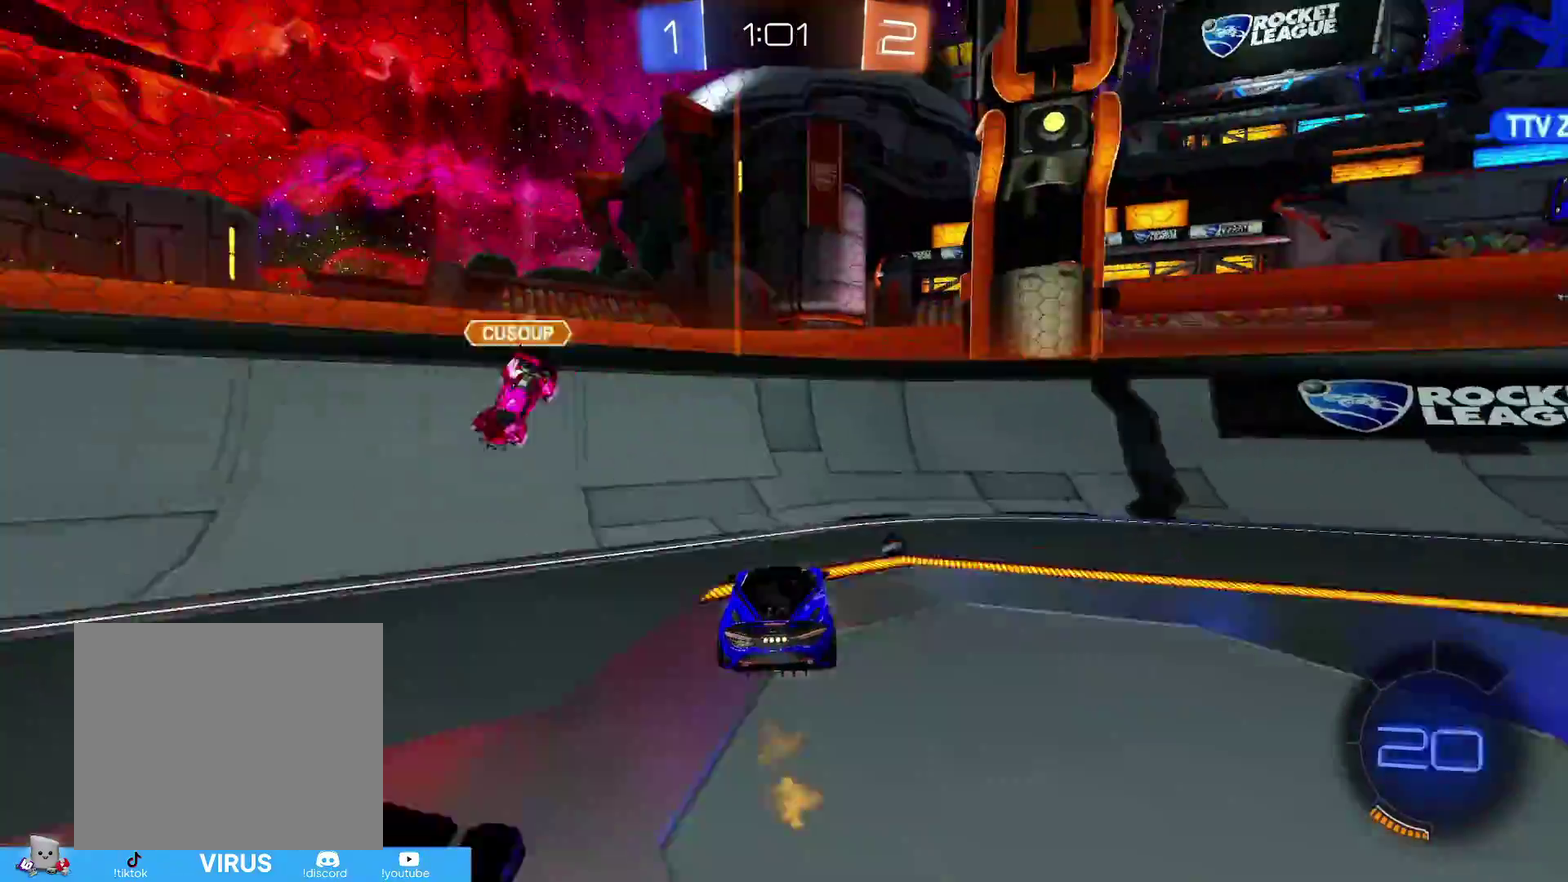
{"dt_ms": 500, "buttons": ["R2"], "left_stick": "right", "right_stick": "center", "events": [[183, "CIRCLE", "up"], [200, "left_stick", "right"], [233, "R1", "down"], [283, "R1", "up"]]}
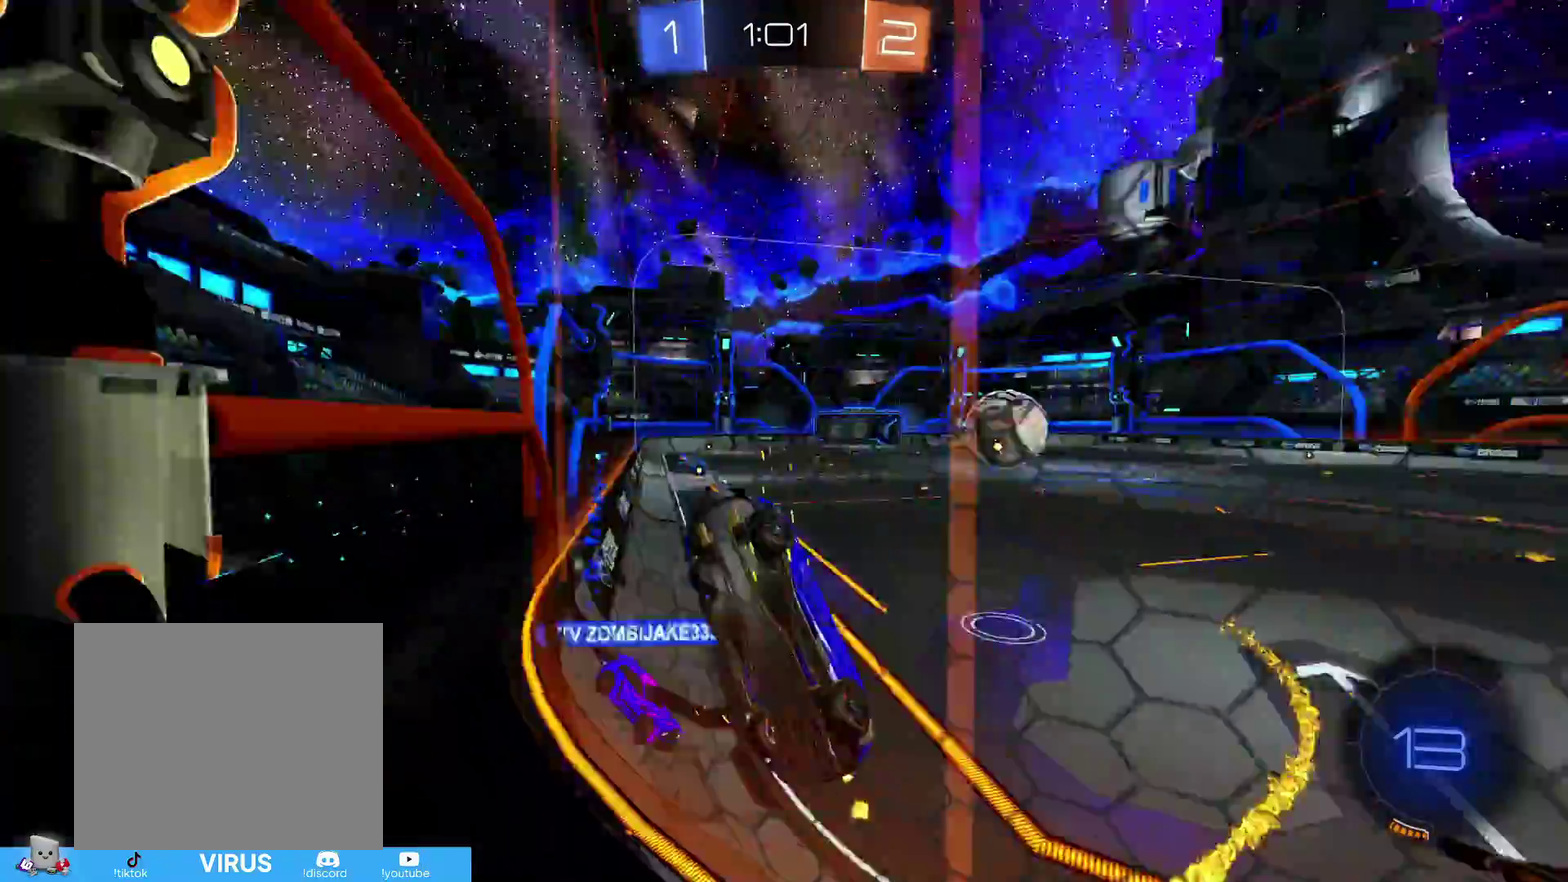
{"dt_ms": 300, "buttons": ["CIRCLE", "R2"], "left_stick": "right", "right_stick": "center", "events": [[200, "CIRCLE", "down"]]}
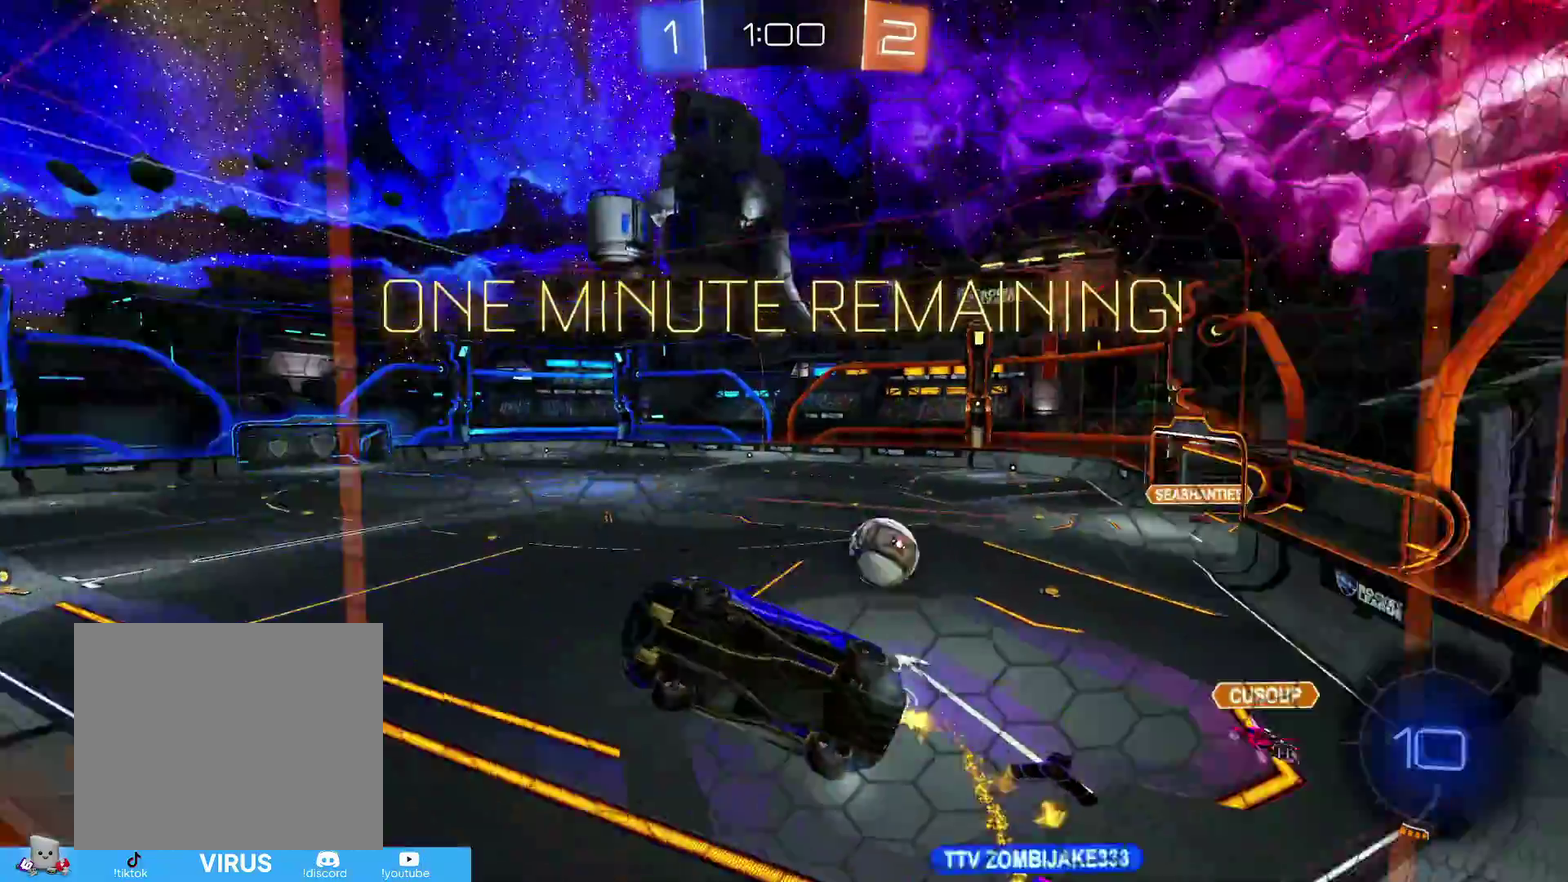
{"dt_ms": 900, "buttons": ["R2"], "left_stick": "center", "right_stick": "center", "events": [[183, "left_stick", "up-right"], [300, "left_stick", "center"], [833, "CIRCLE", "up"]]}
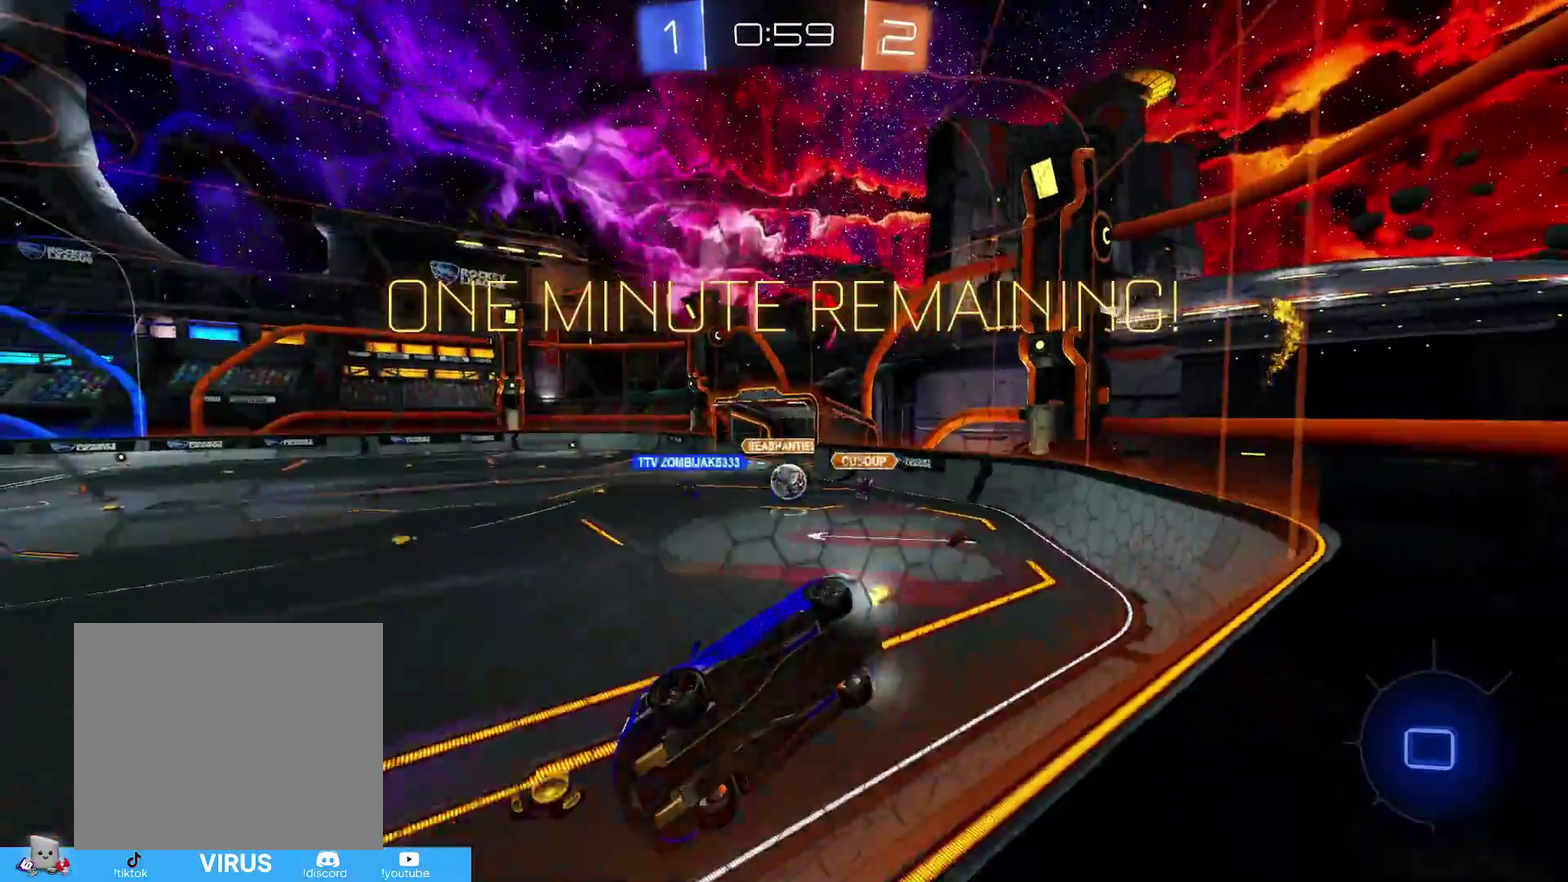
{"dt_ms": 300, "buttons": ["R2"], "left_stick": "center", "right_stick": "center", "events": [[150, "TRIANGLE", "down"], [233, "TRIANGLE", "up"]]}
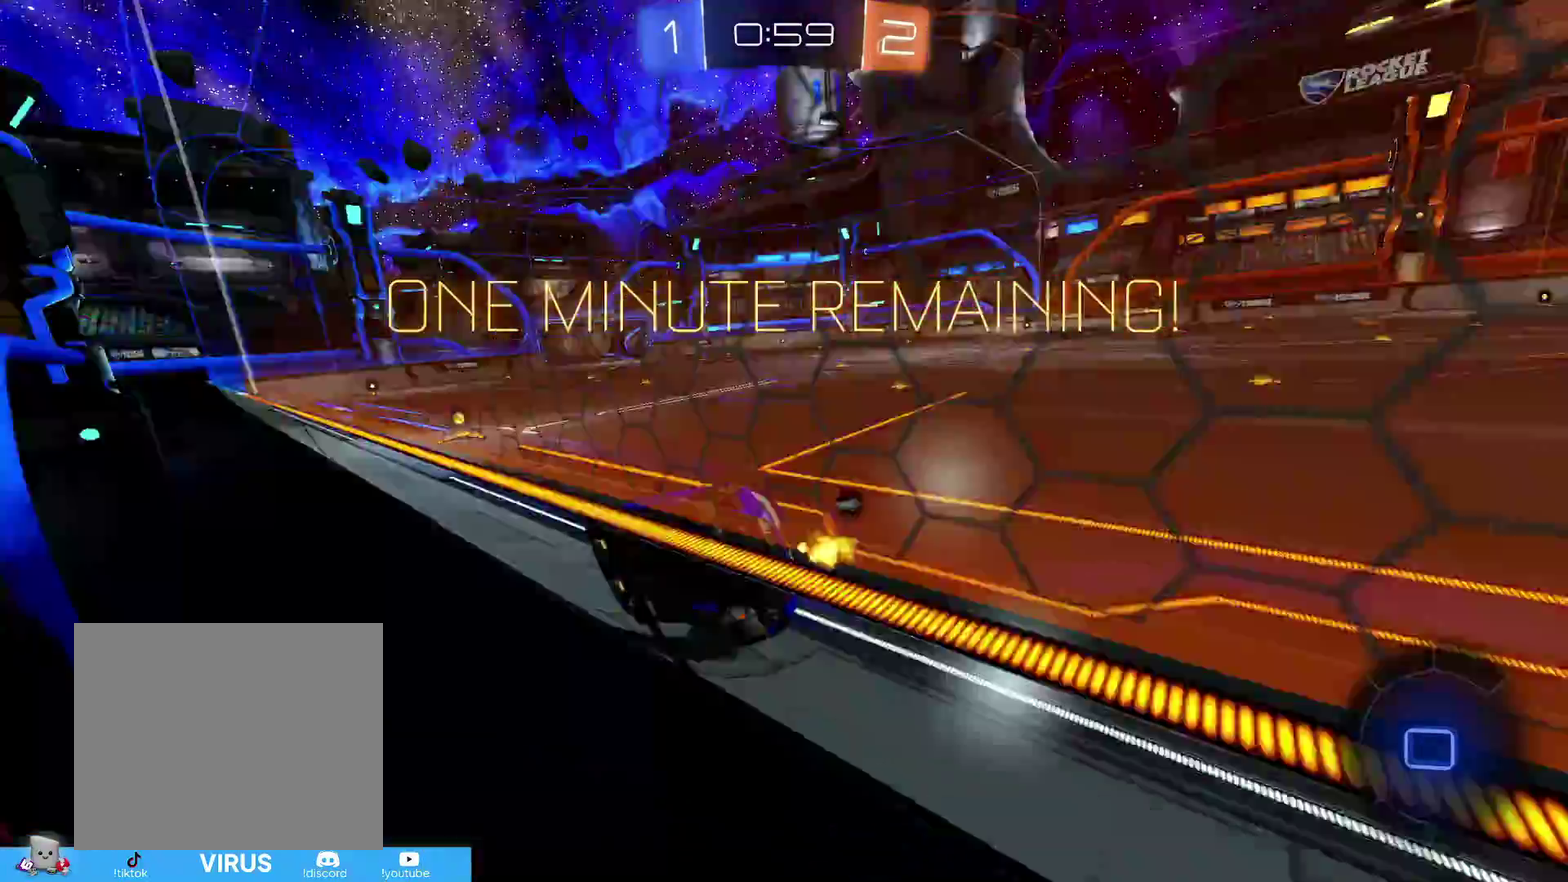
{"dt_ms": 600, "buttons": ["R2"], "left_stick": "center", "right_stick": "center", "events": []}
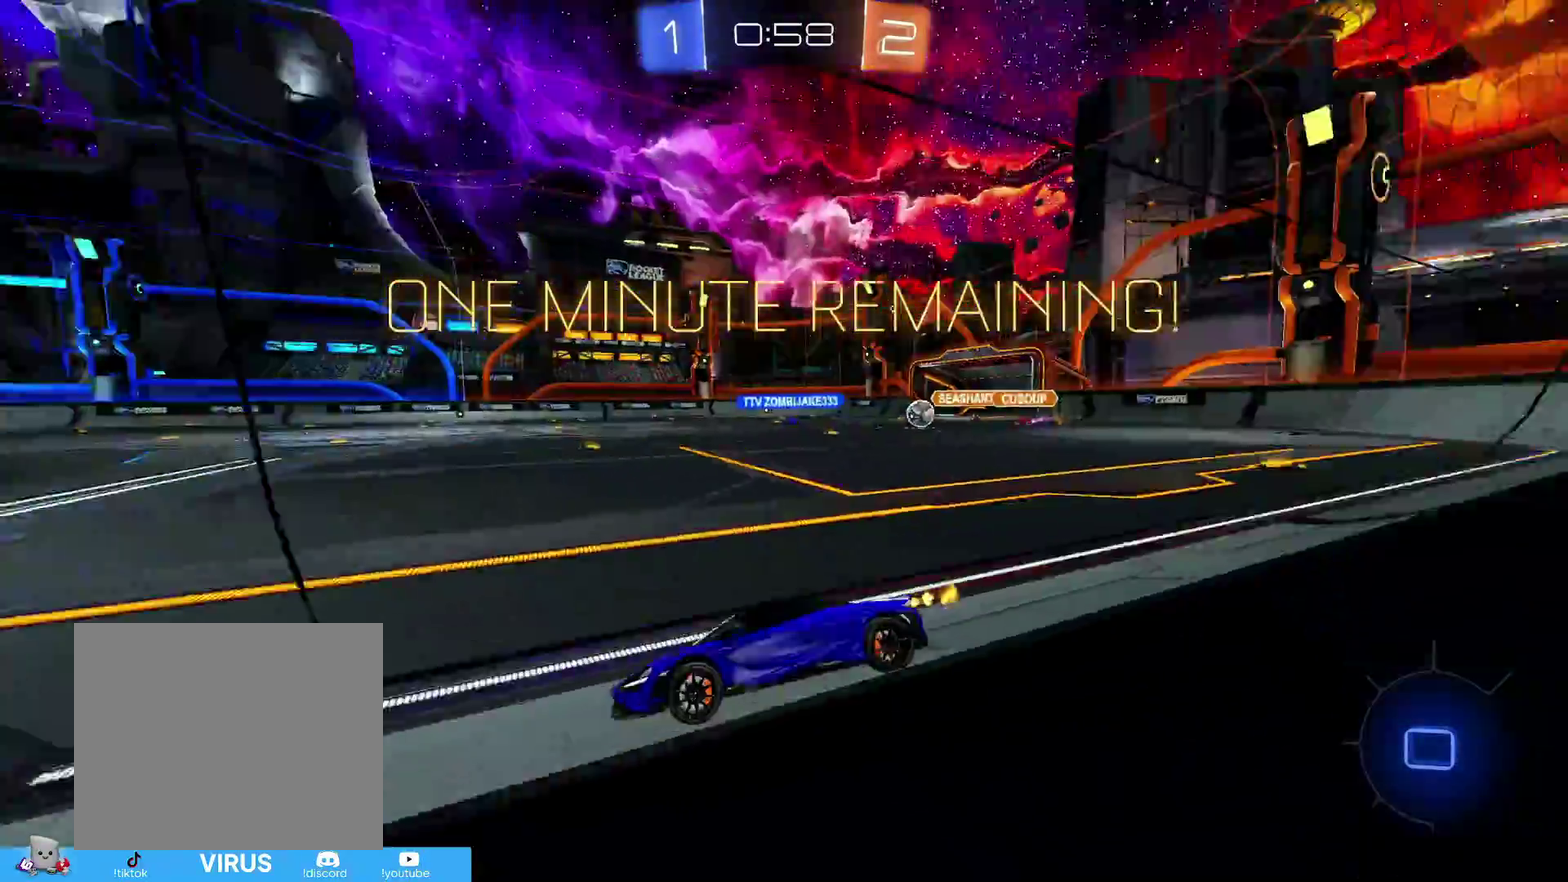
{"dt_ms": 400, "buttons": ["R2"], "left_stick": "right", "right_stick": "center", "events": [[233, "left_stick", "right"]]}
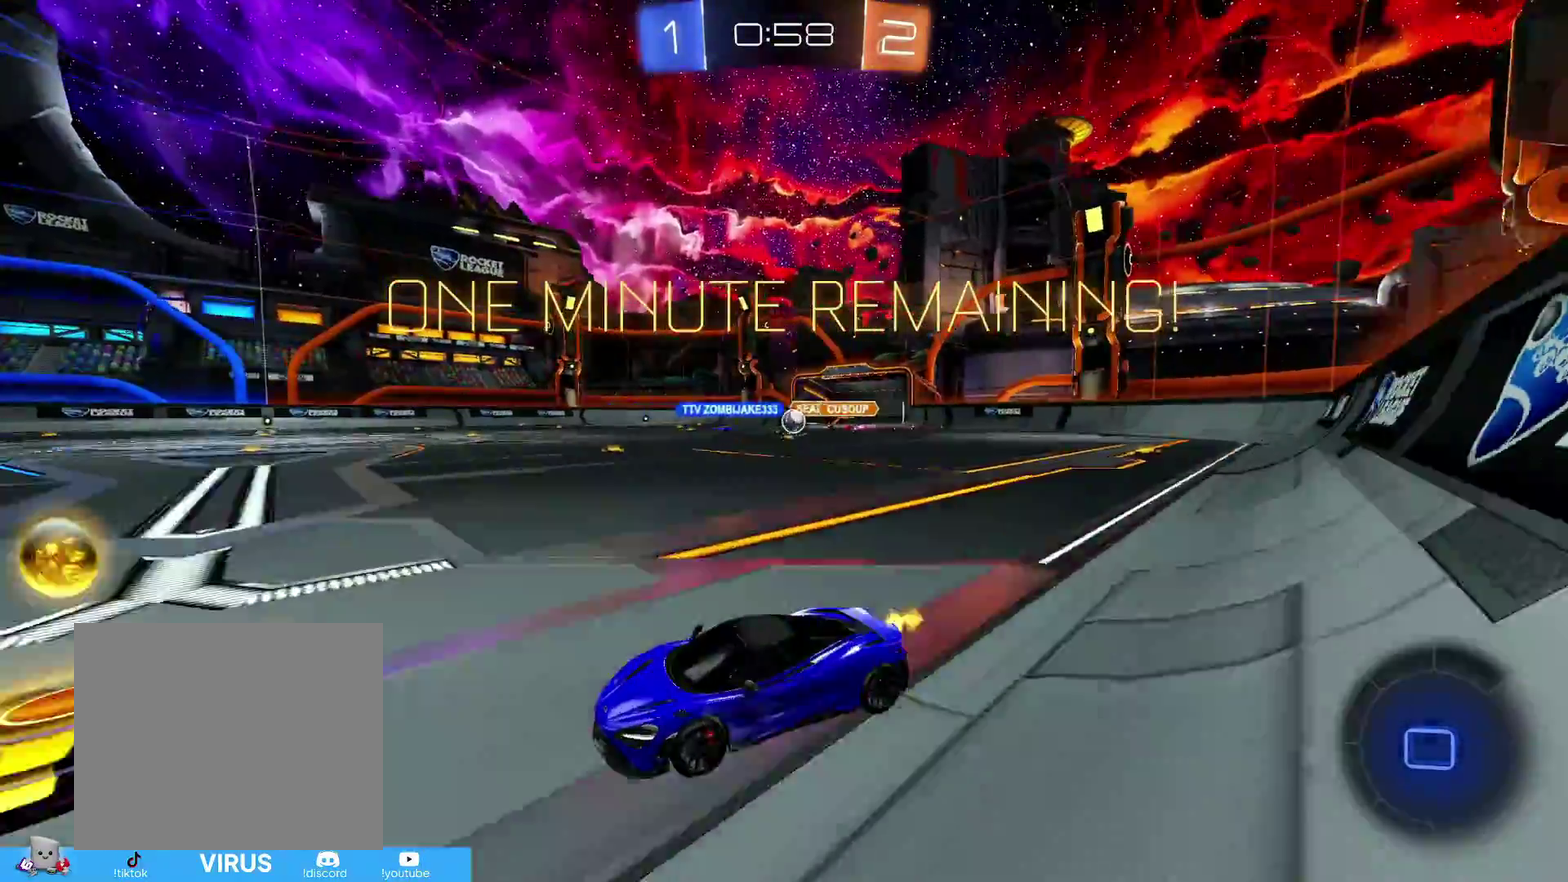
{"dt_ms": 300, "buttons": ["R2"], "left_stick": "right", "right_stick": "center", "events": [[33, "R1", "down"], [83, "R1", "up"]]}
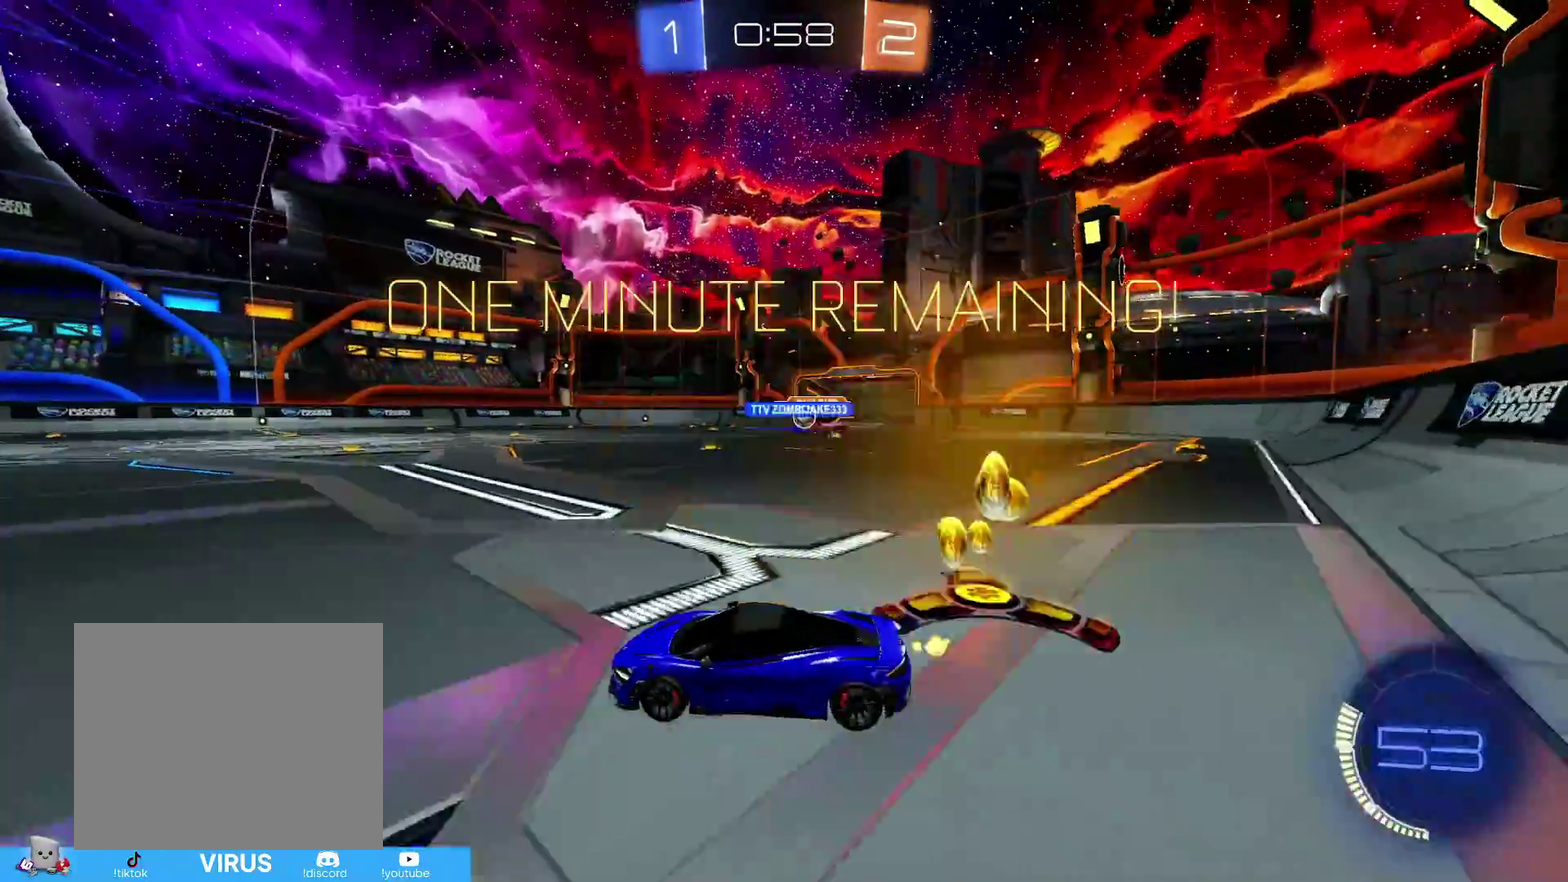
{"dt_ms": 900, "buttons": ["CROSS", "L2"], "left_stick": "down-right", "right_stick": "center", "events": [[133, "left_stick", "center"], [233, "left_stick", "right"], [500, "L2", "down"], [533, "R2", "up"], [833, "left_stick", "down-right"], [883, "CROSS", "down"]]}
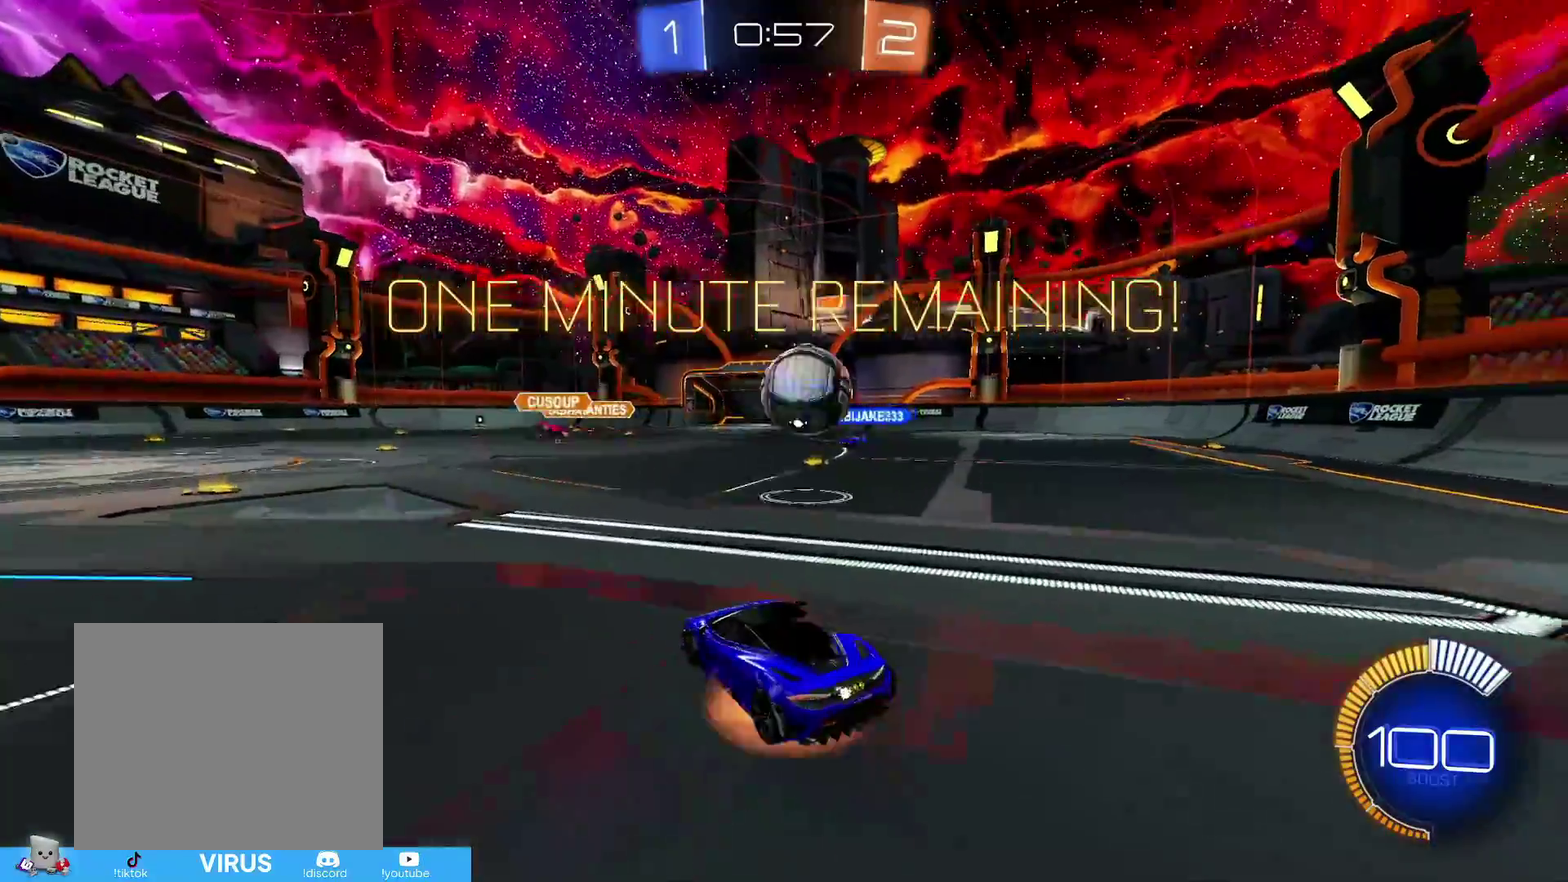
{"dt_ms": 300, "buttons": ["L2", "R1"], "left_stick": "up-right", "right_stick": "center", "events": [[33, "CROSS", "up"], [83, "CROSS", "down"], [133, "R1", "down"], [283, "CROSS", "up"], [283, "left_stick", "up-right"]]}
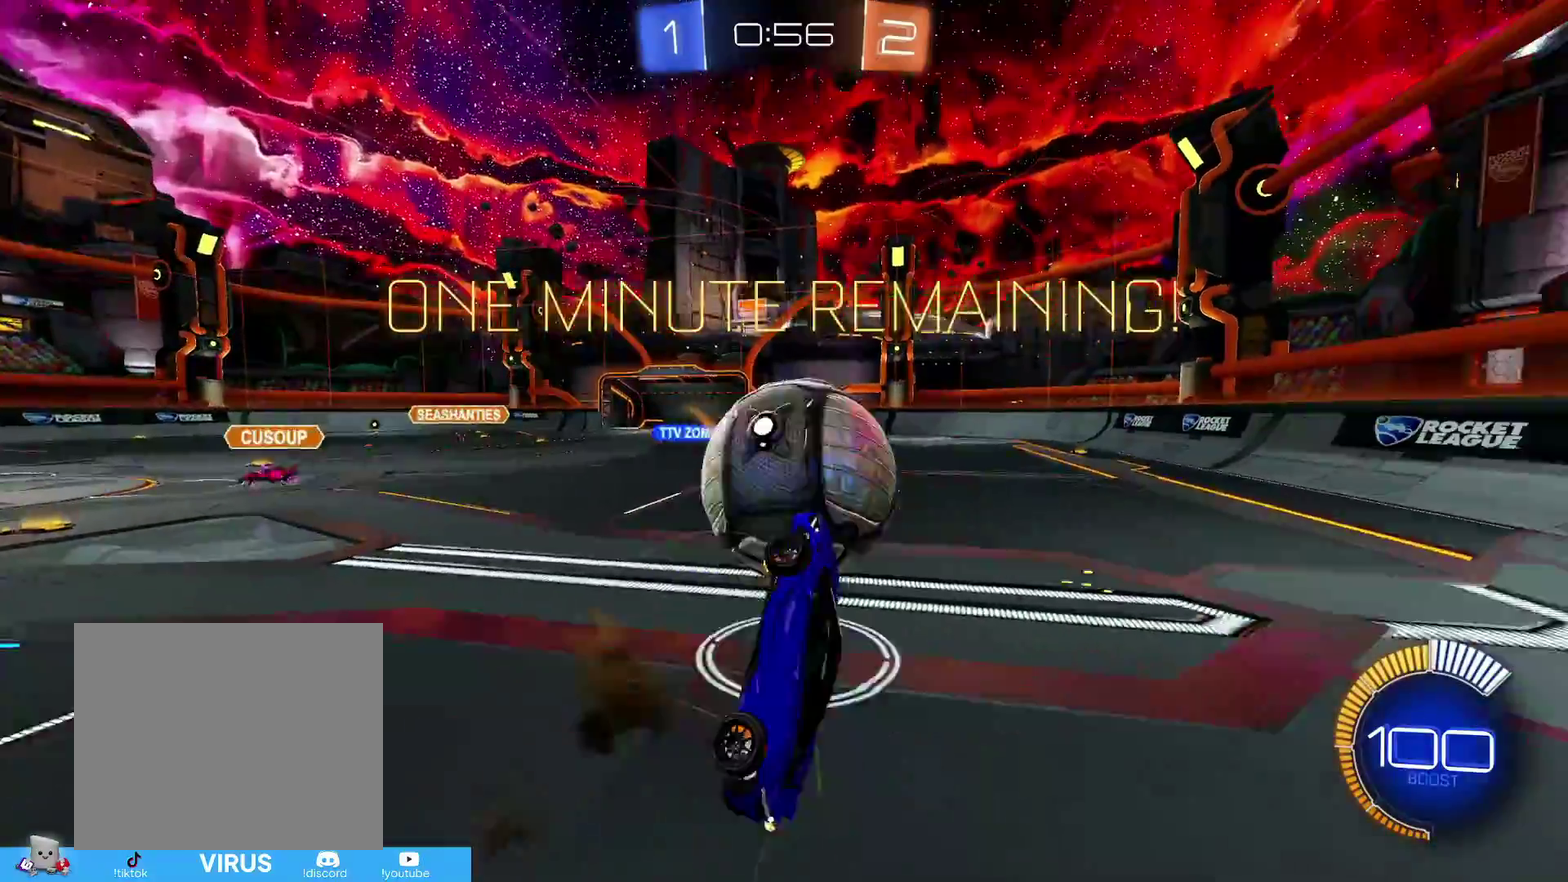
{"dt_ms": 500, "buttons": ["CIRCLE", "L2", "R1"], "left_stick": "up-right", "right_stick": "center", "events": [[350, "CIRCLE", "down"]]}
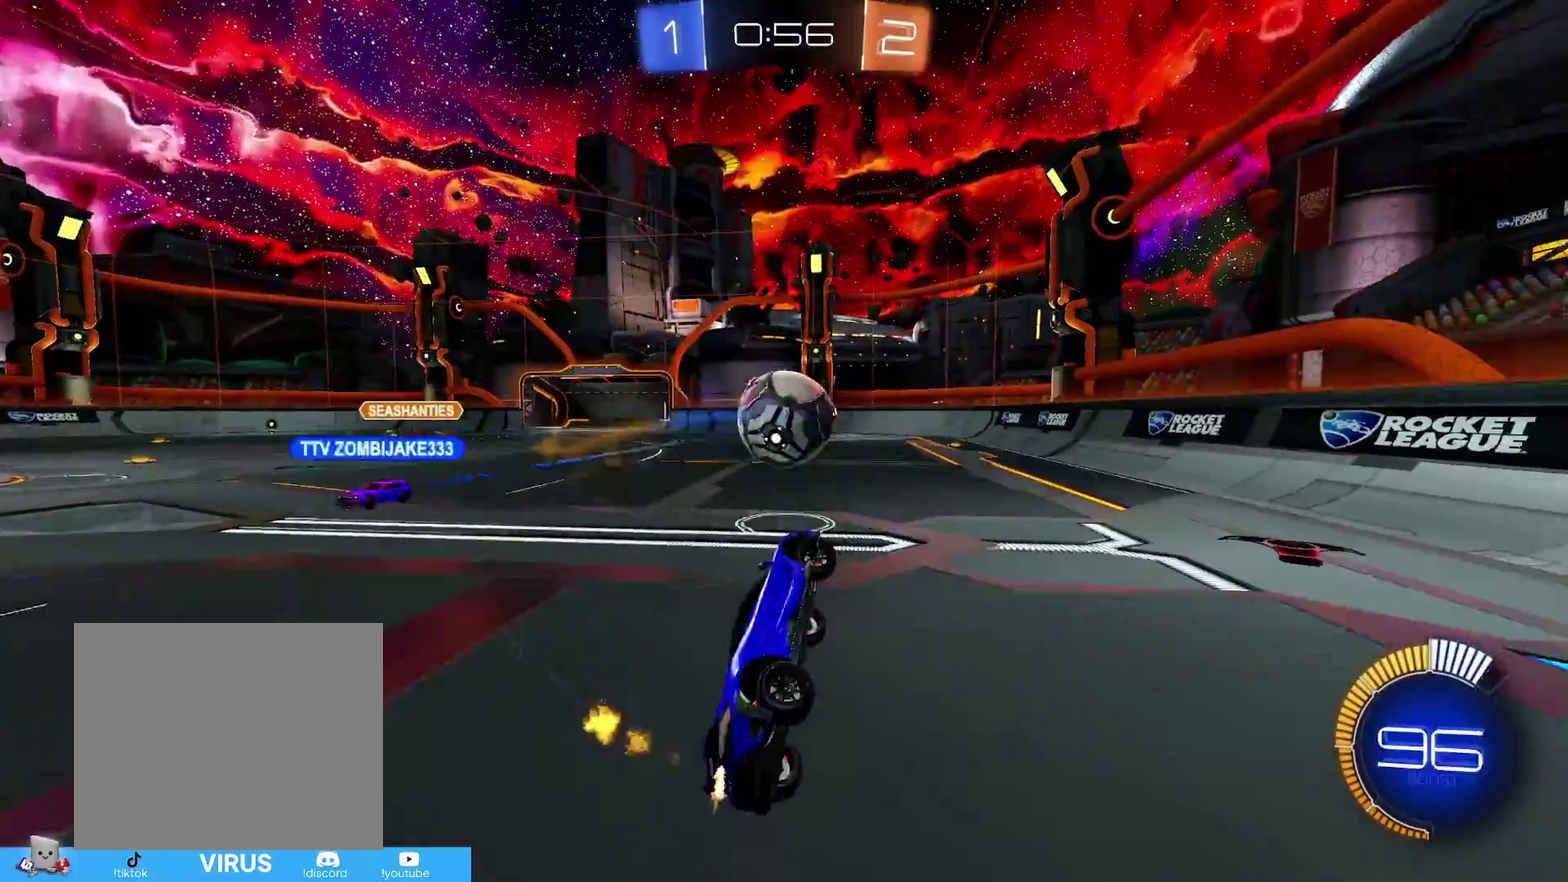
{"dt_ms": 300, "buttons": ["CIRCLE", "R2"], "left_stick": "up-right", "right_stick": "center", "events": [[83, "R1", "up"], [83, "R2", "down"], [200, "L2", "up"]]}
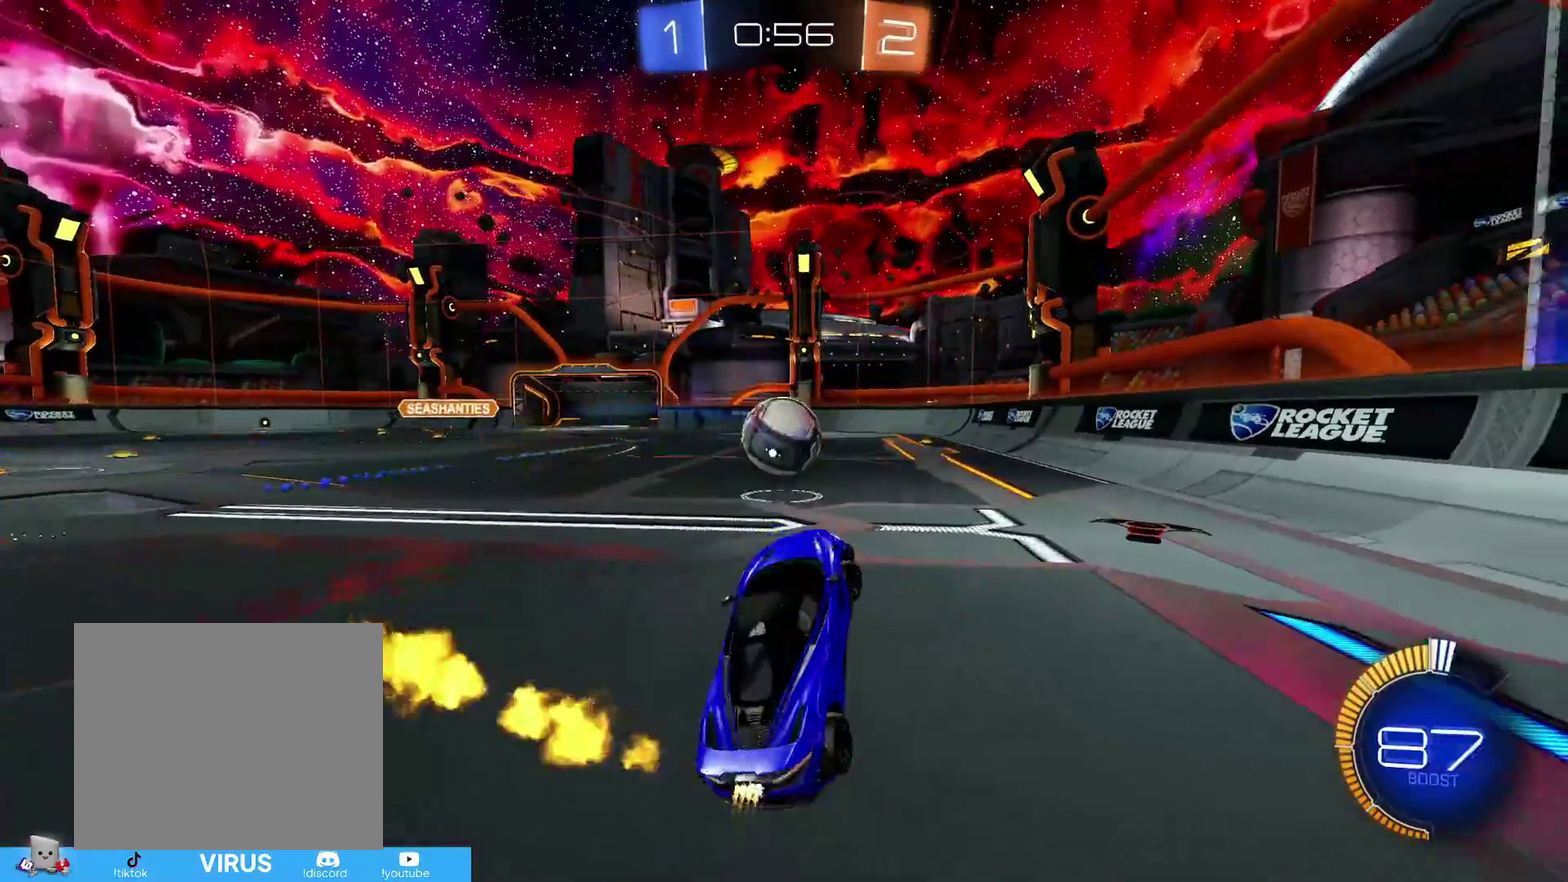
{"dt_ms": 800, "buttons": ["CIRCLE", "R2"], "left_stick": "center", "right_stick": "center", "events": [[233, "left_stick", "center"], [333, "left_stick", "down-left"], [800, "left_stick", "center"]]}
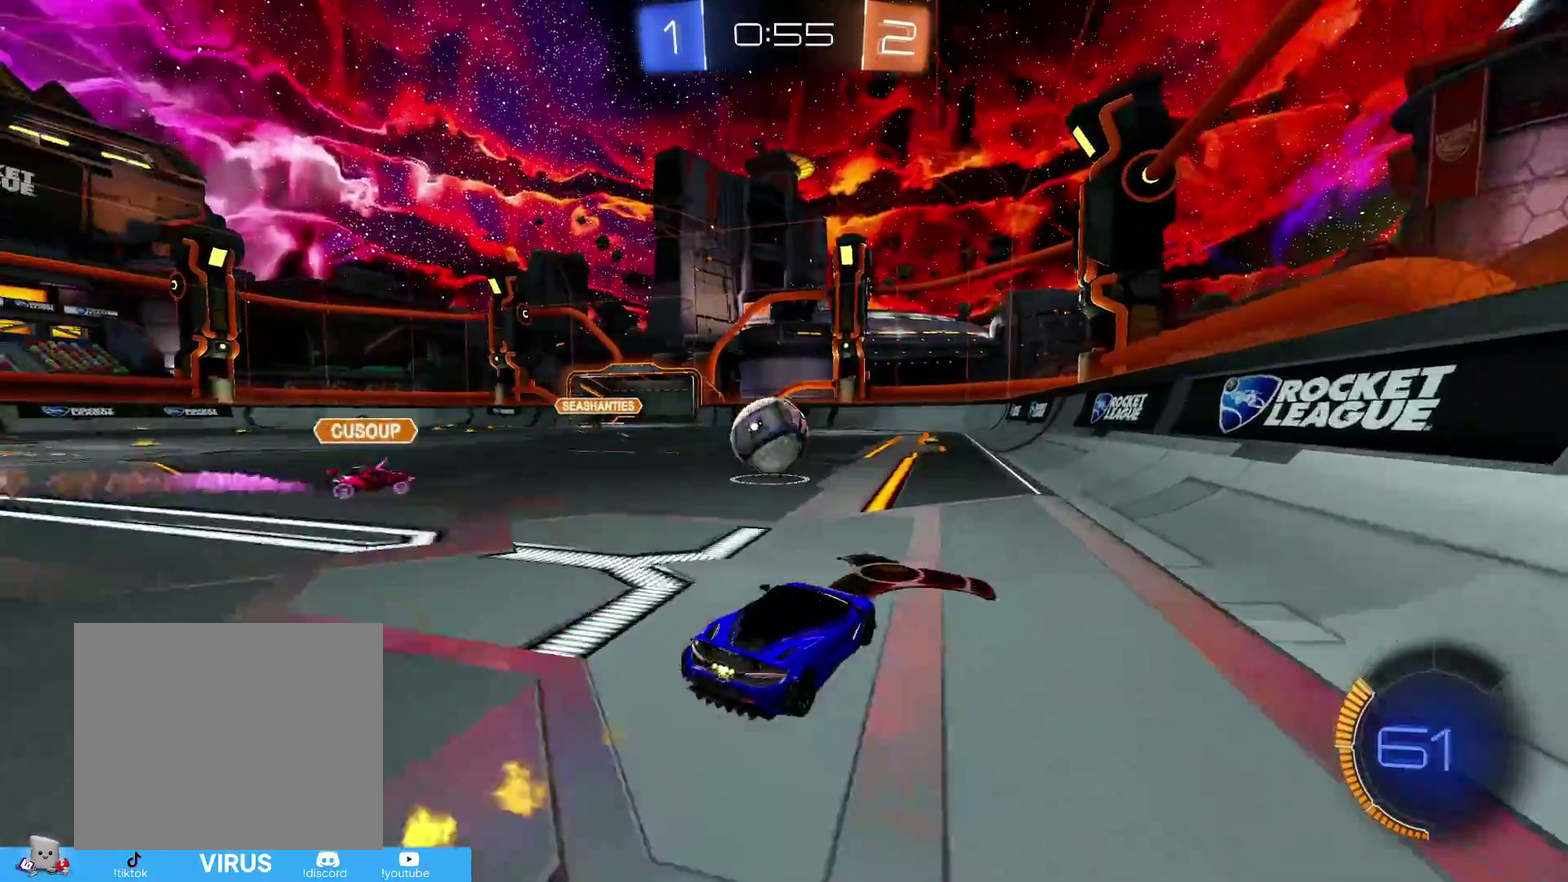
{"dt_ms": 400, "buttons": [], "left_stick": "right", "right_stick": "center", "events": [[33, "CIRCLE", "up"], [83, "left_stick", "down-left"], [150, "left_stick", "center"], [183, "L2", "down"], [183, "R2", "up"], [250, "left_stick", "right"], [300, "R2", "down"], [350, "L2", "up"], [400, "R2", "up"]]}